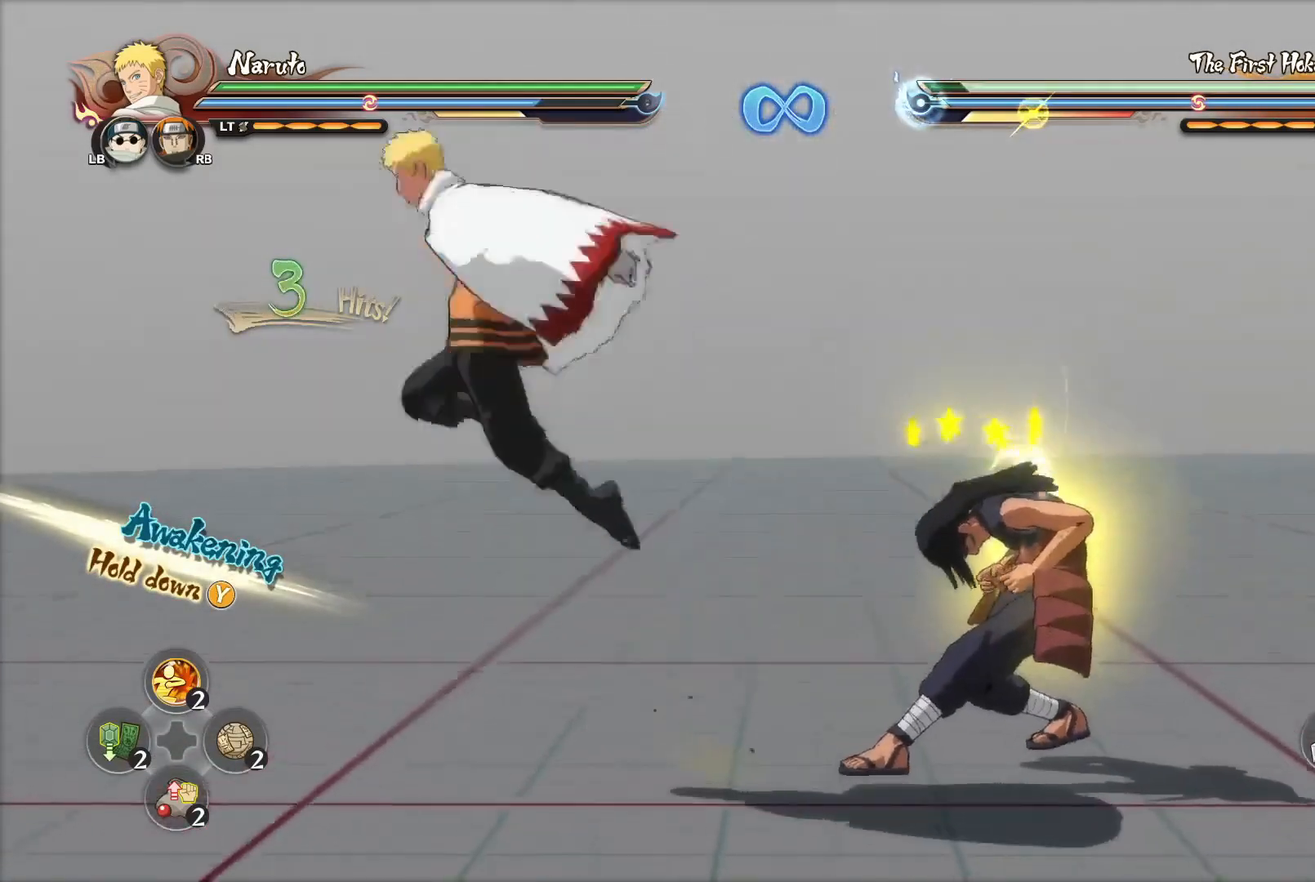
Gameplay with a controller (PlayStation layout); each line is a JSON object with the inputs held at the frame after it. "events" lists button and stick changes between this image and that frame as [ms after this image, input, new state], when the widget could be followed in between.
{"buttons": [], "left_stick": "center", "right_stick": "center", "events": [[167, "left_stick", "center"], [334, "R2", "down"], [451, "R2", "up"]]}
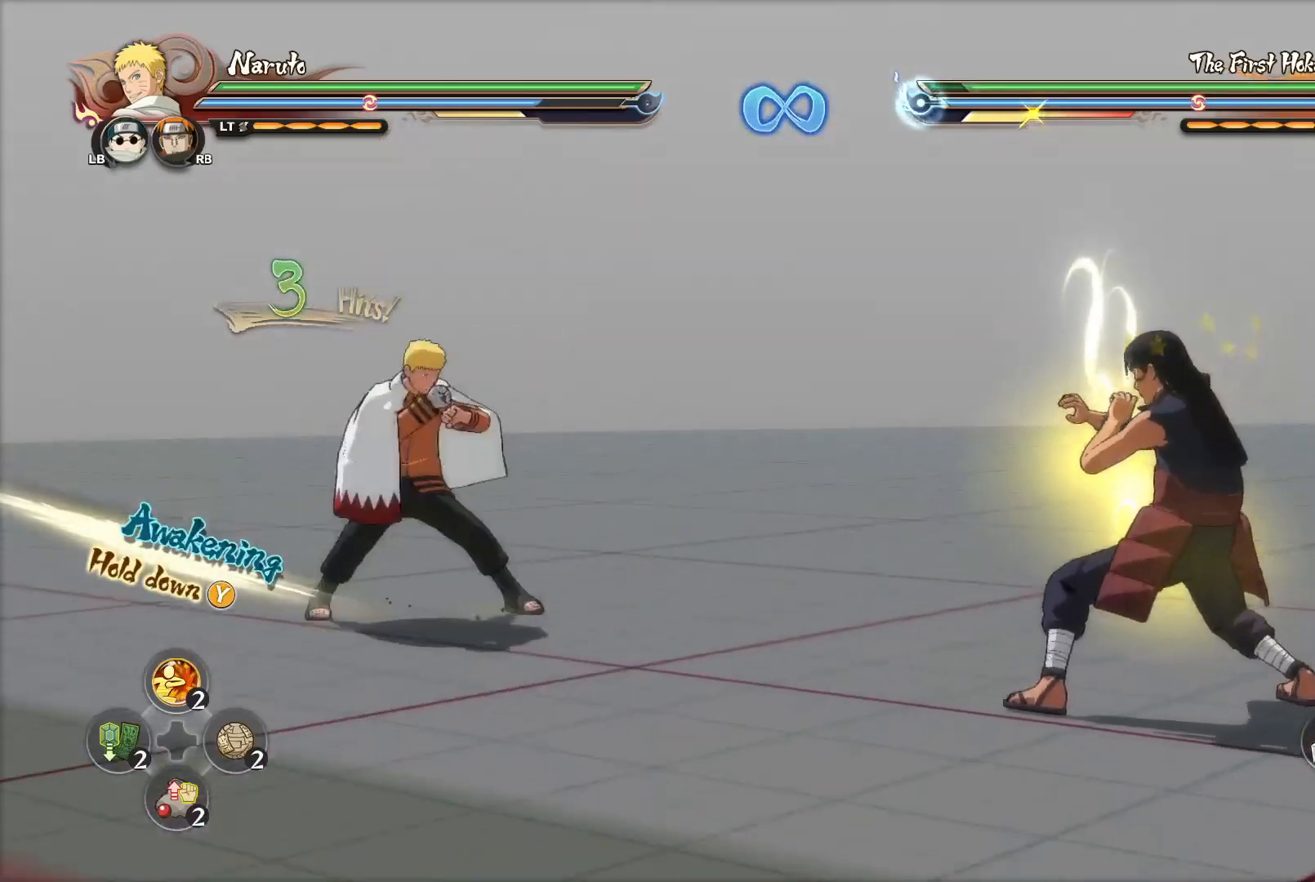
{"buttons": [], "left_stick": "center", "right_stick": "center", "events": []}
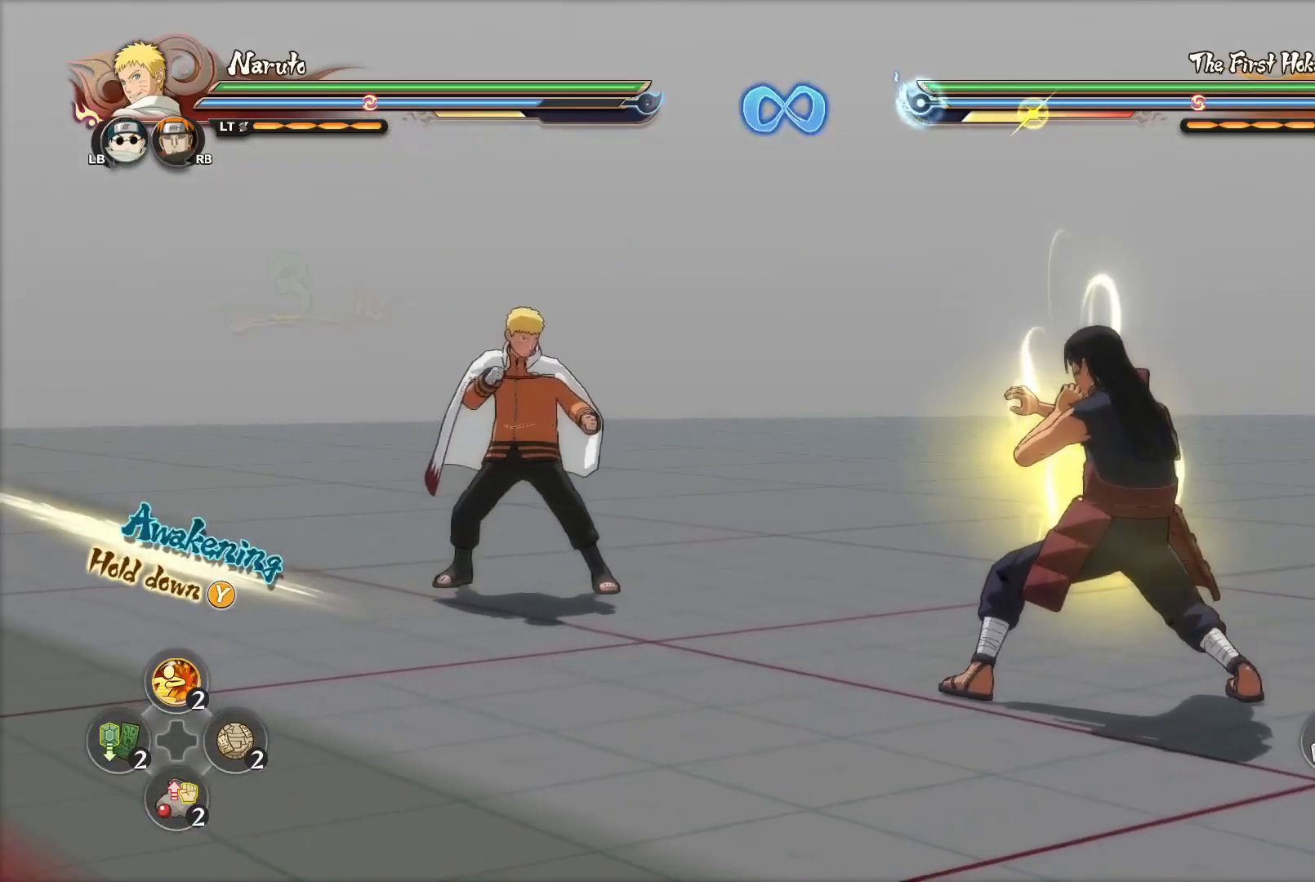
{"buttons": [], "left_stick": "center", "right_stick": "center", "events": []}
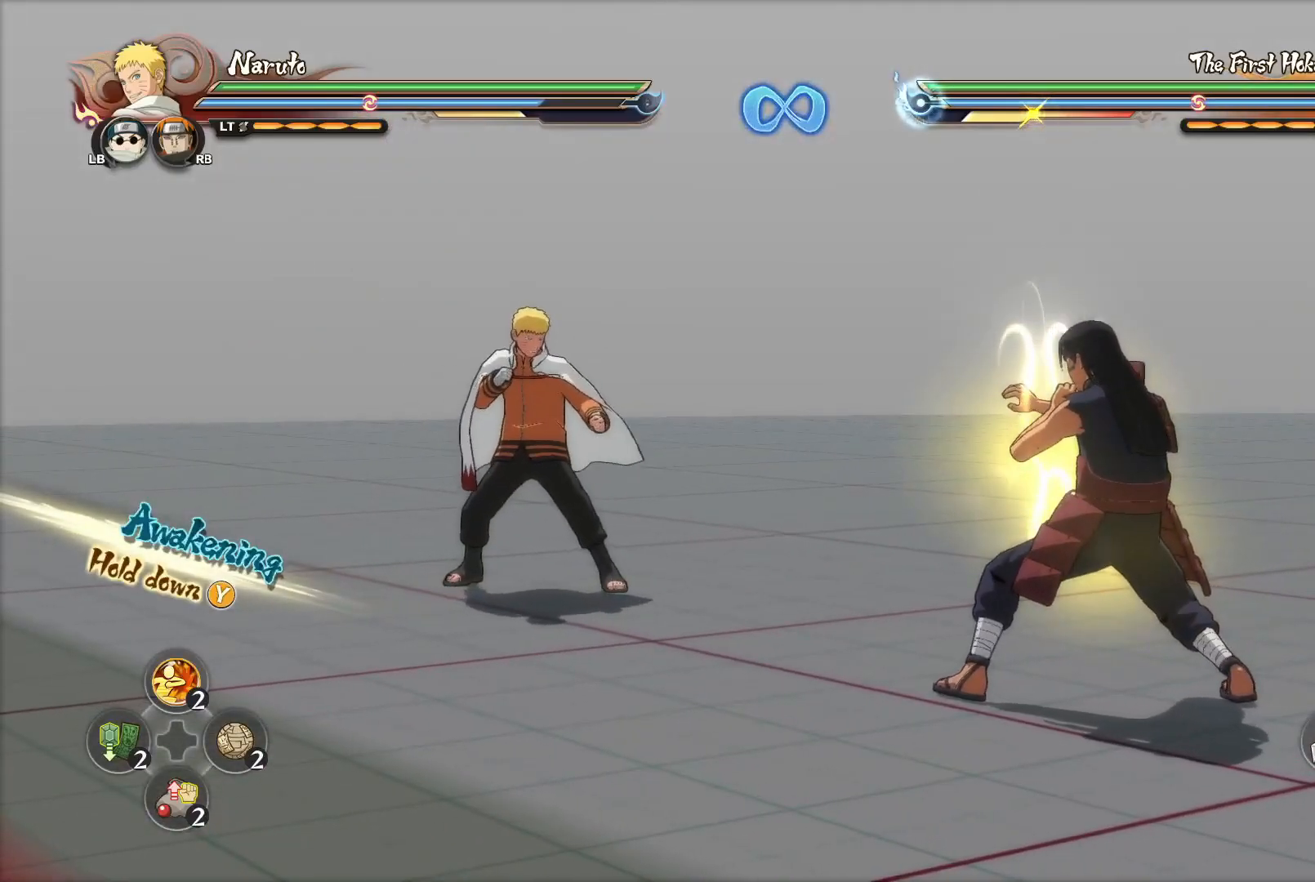
{"buttons": [], "left_stick": "down", "right_stick": "center", "events": [[200, "left_stick", "down"]]}
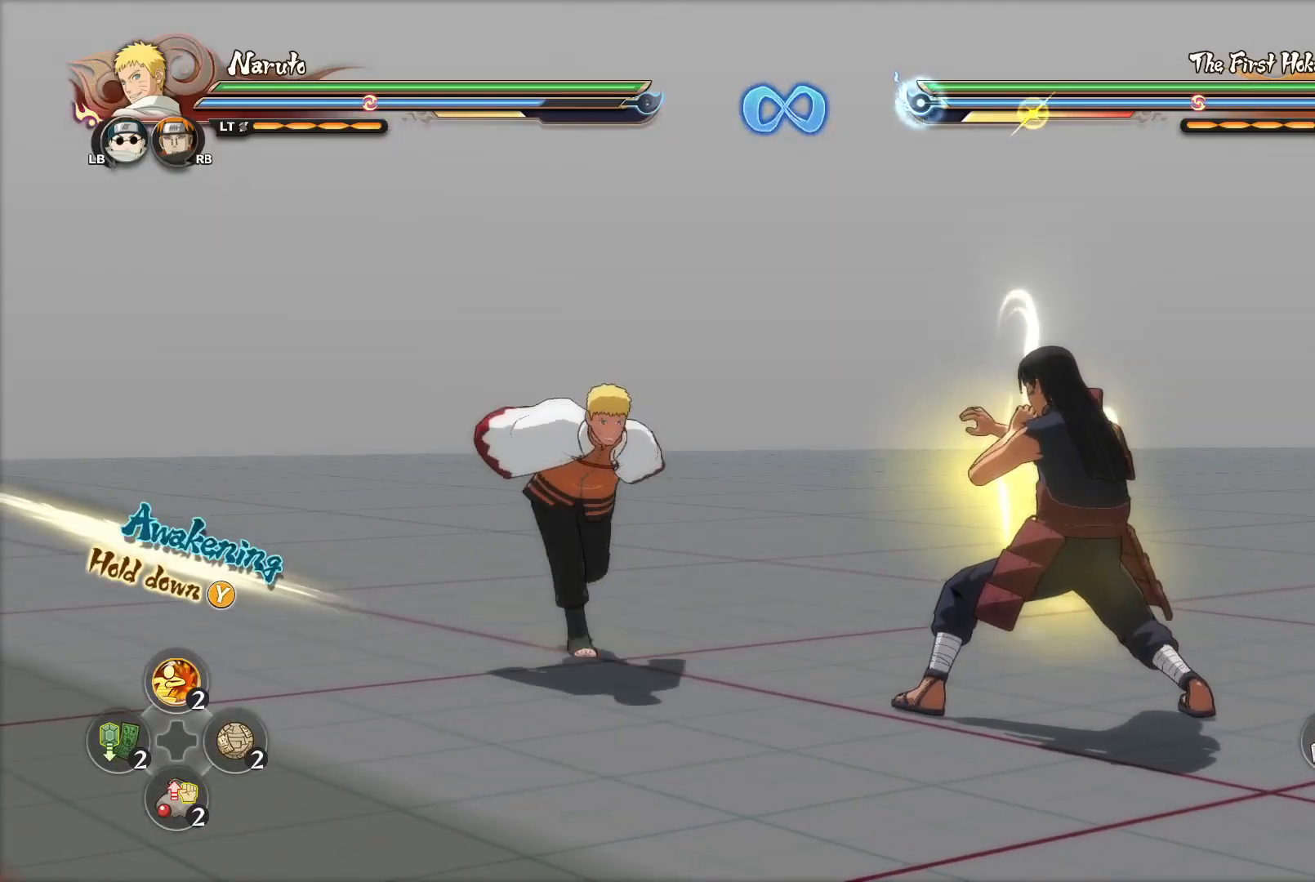
{"buttons": [], "left_stick": "center", "right_stick": "center", "events": [[66, "left_stick", "center"]]}
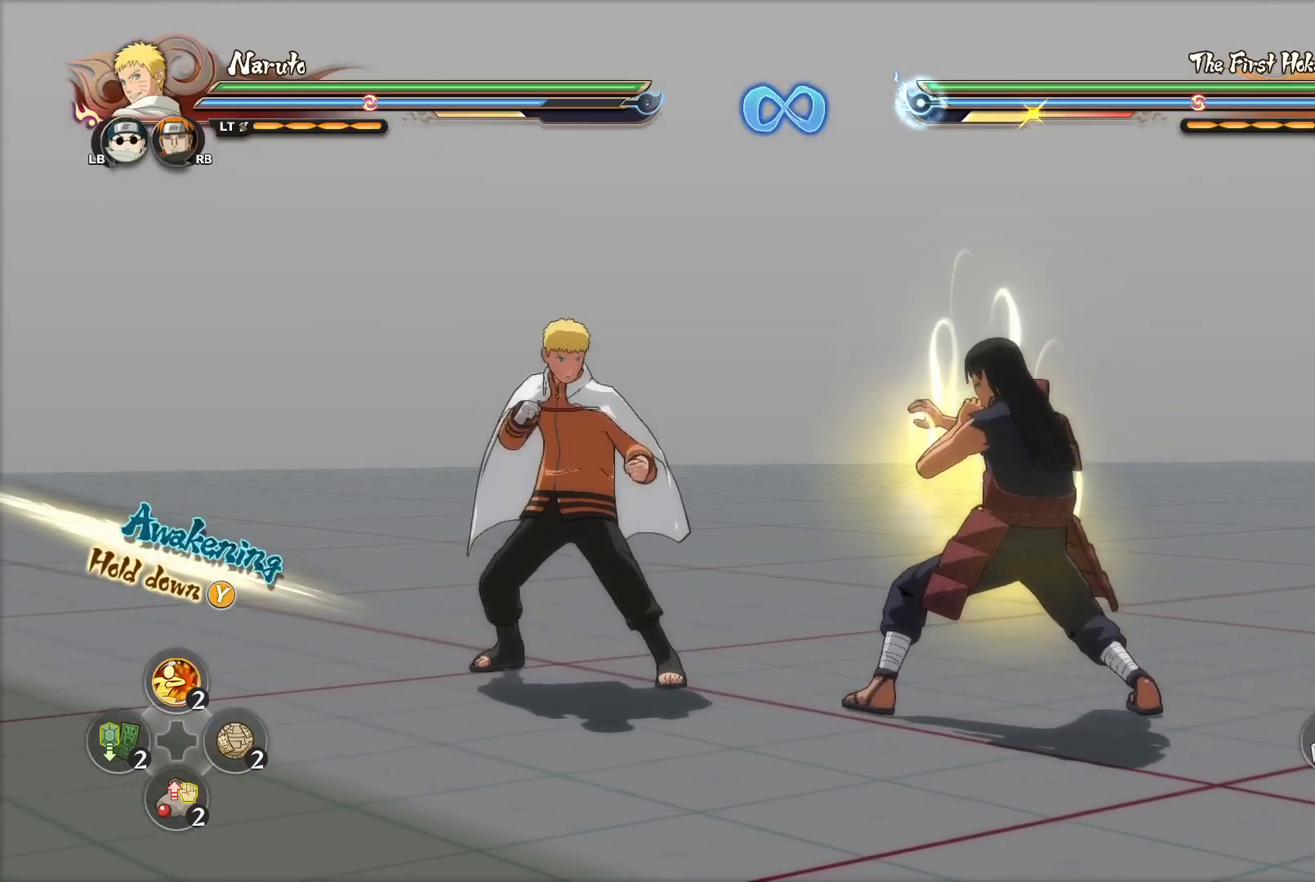
{"buttons": [], "left_stick": "center", "right_stick": "center", "events": []}
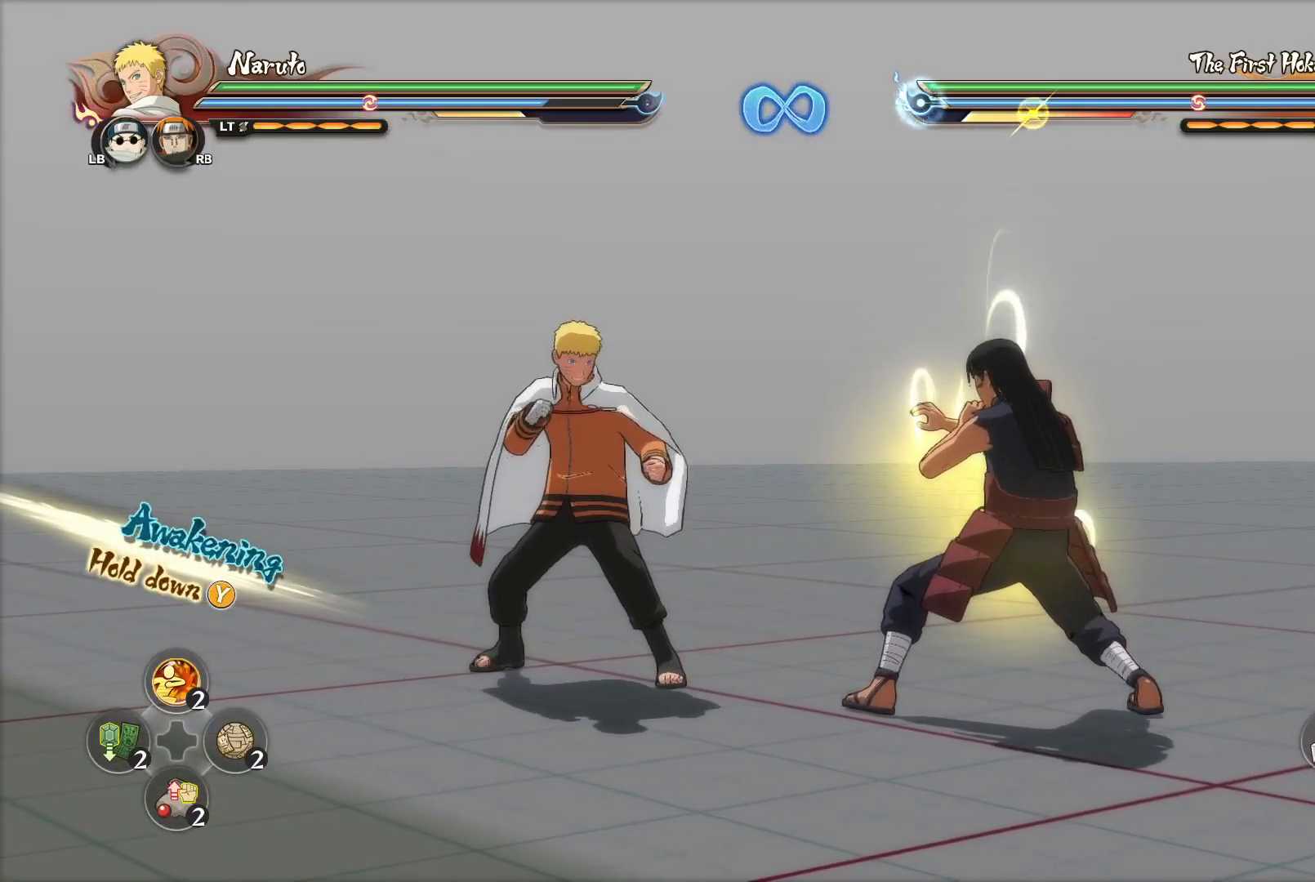
{"buttons": [], "left_stick": "right", "right_stick": "center", "events": [[367, "left_stick", "right"]]}
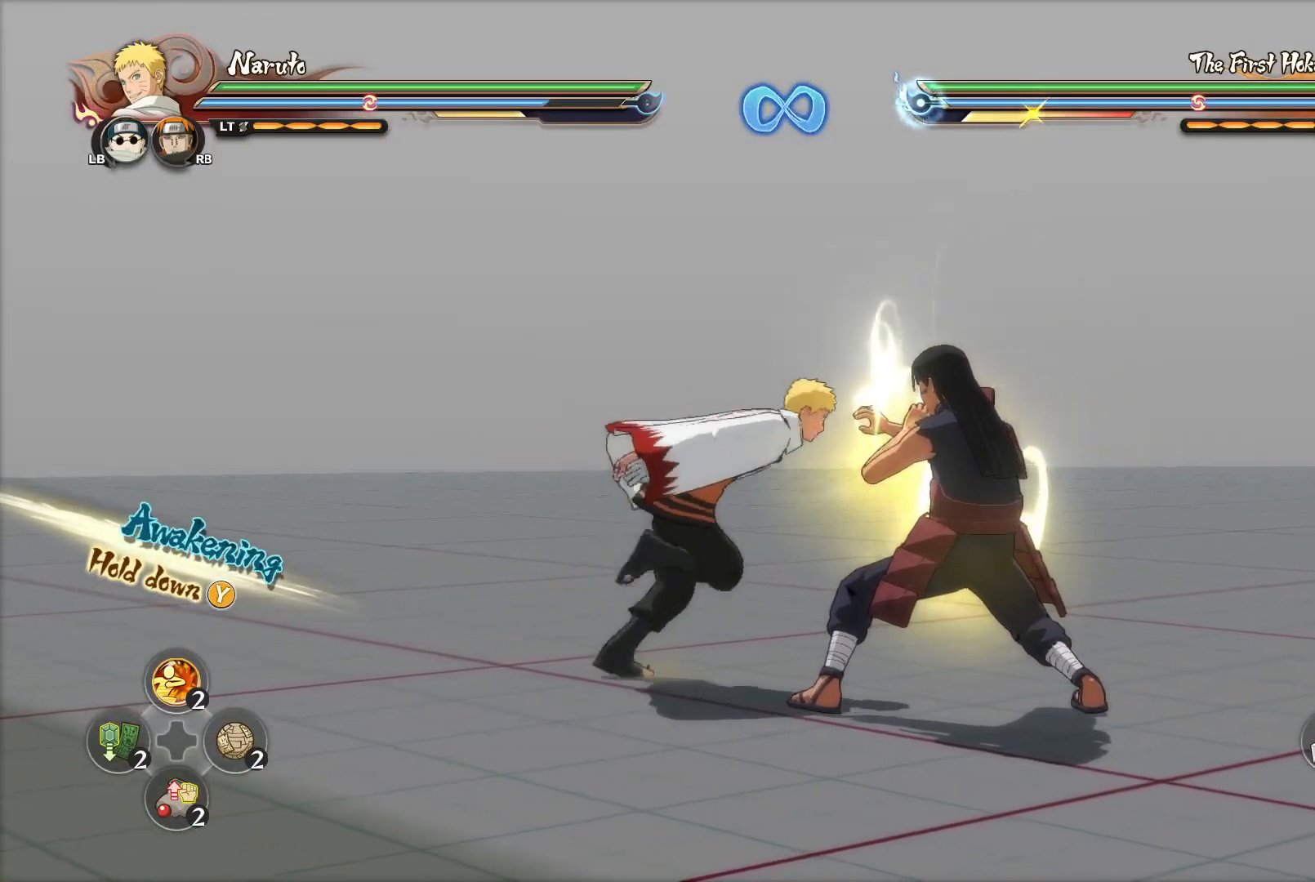
{"buttons": [], "left_stick": "up", "right_stick": "center", "events": [[184, "left_stick", "left"], [401, "left_stick", "up"], [417, "CIRCLE", "down"], [484, "CIRCLE", "up"]]}
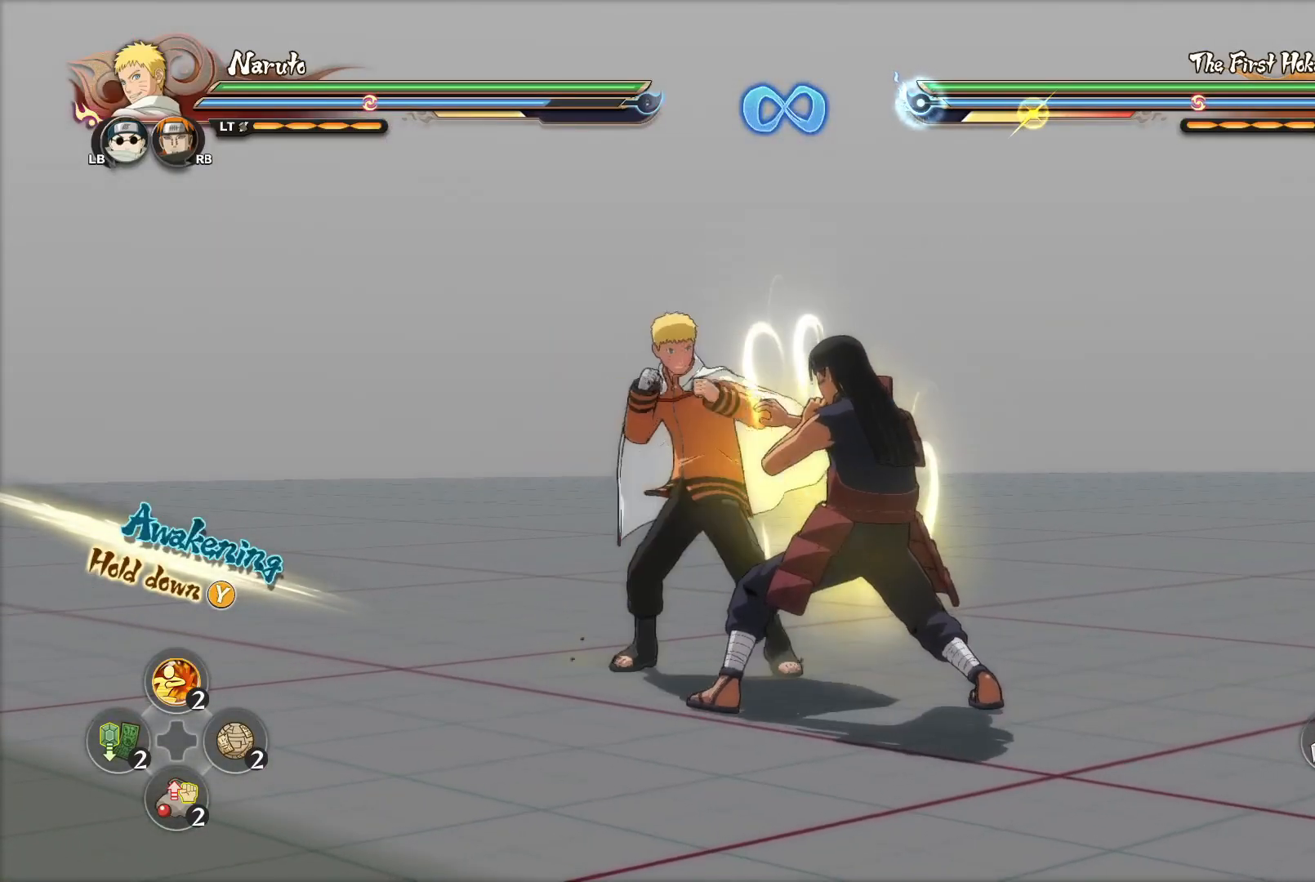
{"buttons": [], "left_stick": "up", "right_stick": "center", "events": [[66, "CIRCLE", "down"], [233, "CIRCLE", "up"]]}
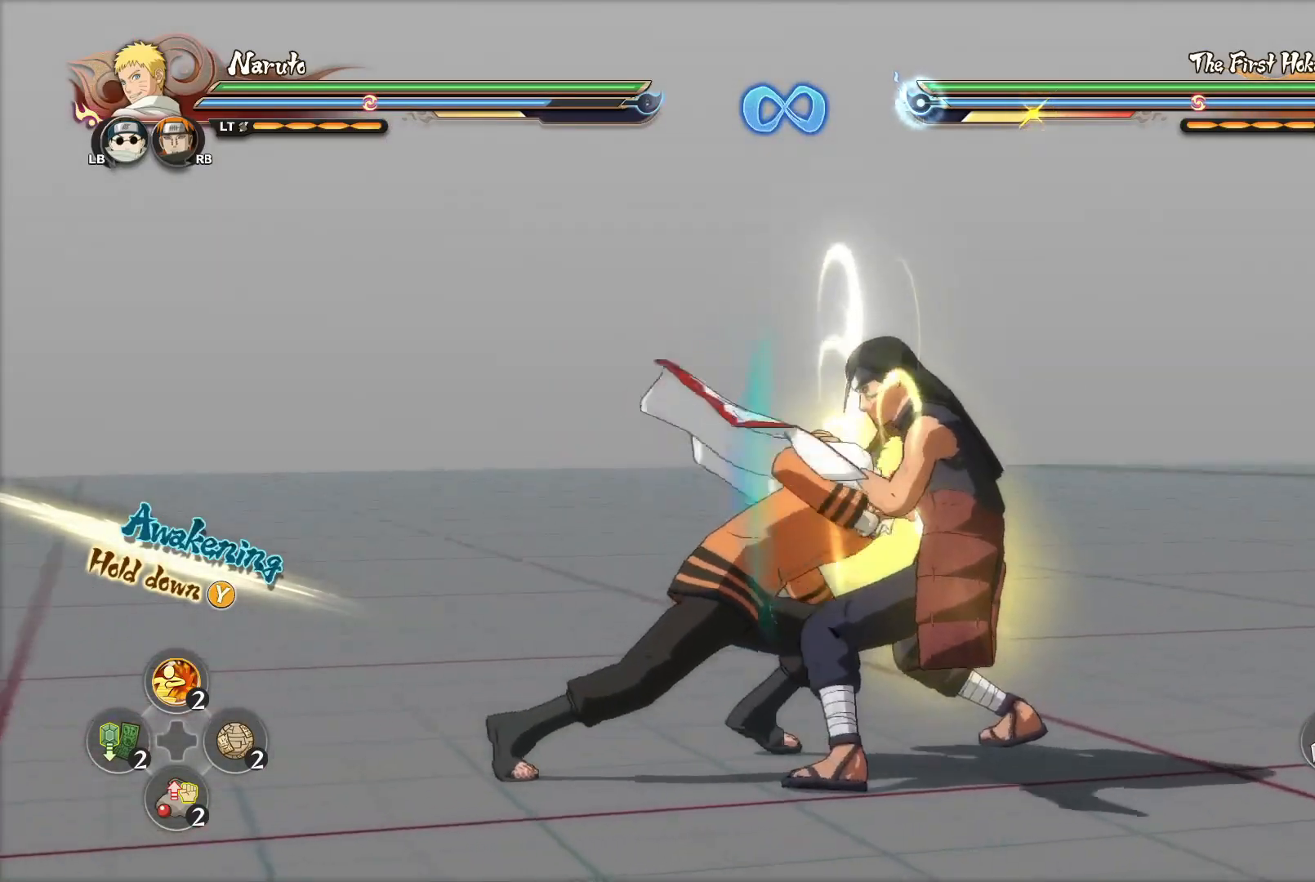
{"buttons": ["CIRCLE"], "left_stick": "up", "right_stick": "center", "events": [[84, "CIRCLE", "down"], [134, "CIRCLE", "up"], [217, "CIRCLE", "down"], [284, "CIRCLE", "up"], [351, "CIRCLE", "down"], [401, "CIRCLE", "up"], [484, "CIRCLE", "down"]]}
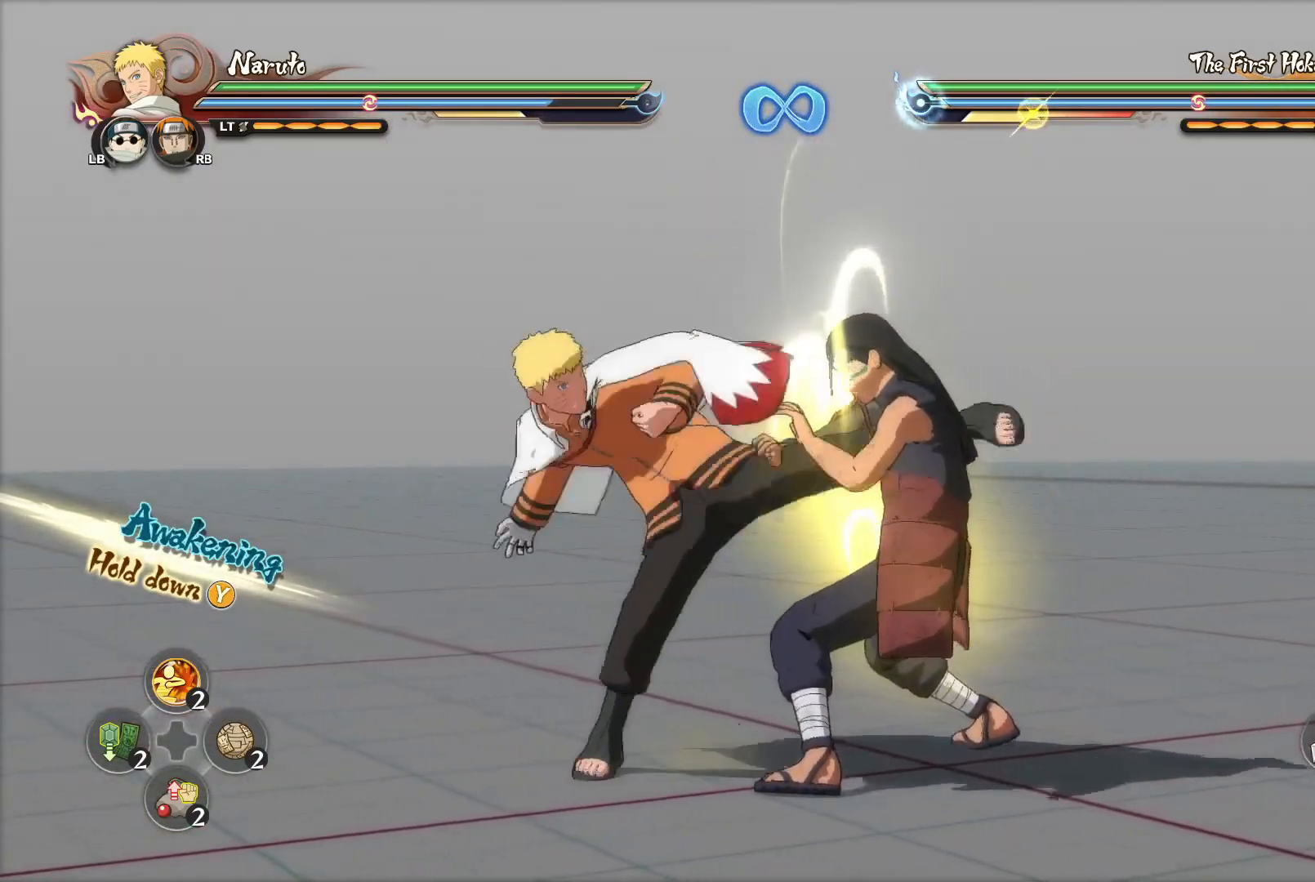
{"buttons": [], "left_stick": "center", "right_stick": "center", "events": [[50, "CIRCLE", "up"], [133, "CIRCLE", "down"], [183, "CIRCLE", "up"], [267, "CIRCLE", "down"], [300, "CIRCLE", "up"], [417, "left_stick", "center"]]}
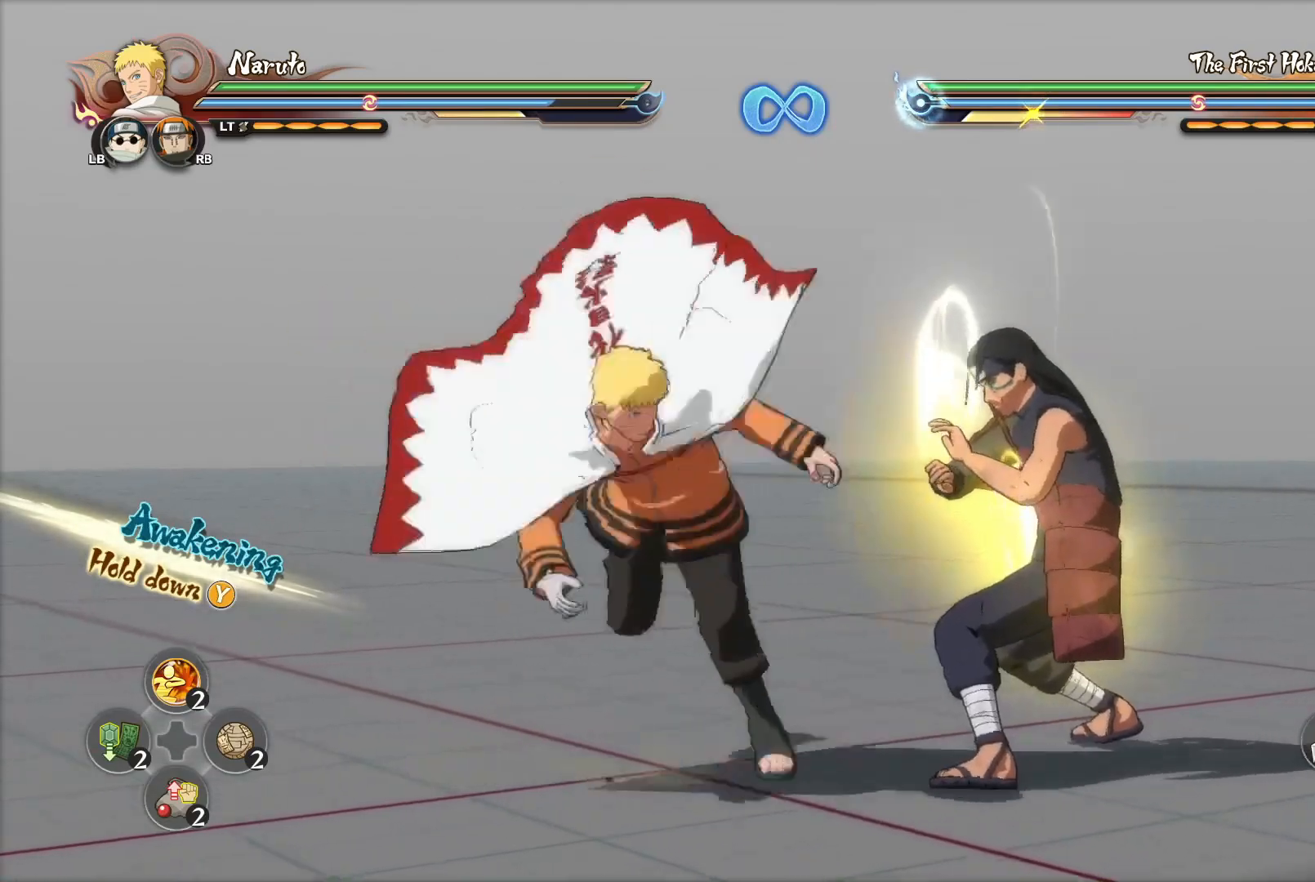
{"buttons": [], "left_stick": "center", "right_stick": "center", "events": [[134, "CROSS", "down"], [234, "CROSS", "up"], [284, "TRIANGLE", "down"], [367, "TRIANGLE", "up"], [417, "SQUARE", "down"], [484, "SQUARE", "up"]]}
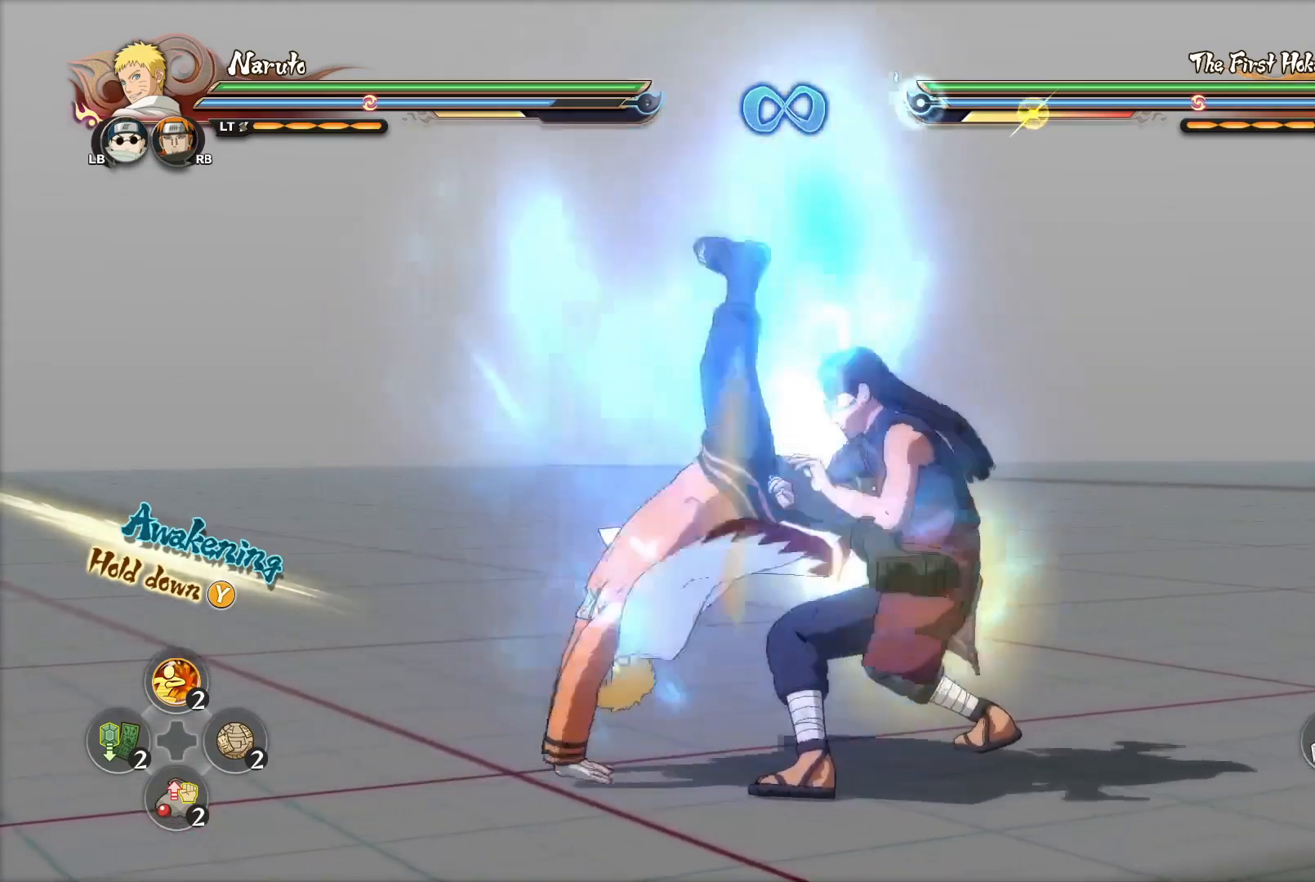
{"buttons": ["CIRCLE"], "left_stick": "up-right", "right_stick": "center", "events": [[33, "SQUARE", "down"], [83, "SQUARE", "up"], [150, "SQUARE", "down"], [217, "SQUARE", "up"], [267, "SQUARE", "down"], [317, "SQUARE", "up"], [367, "SQUARE", "down"], [400, "left_stick", "up-right"], [417, "SQUARE", "up"], [500, "CIRCLE", "down"]]}
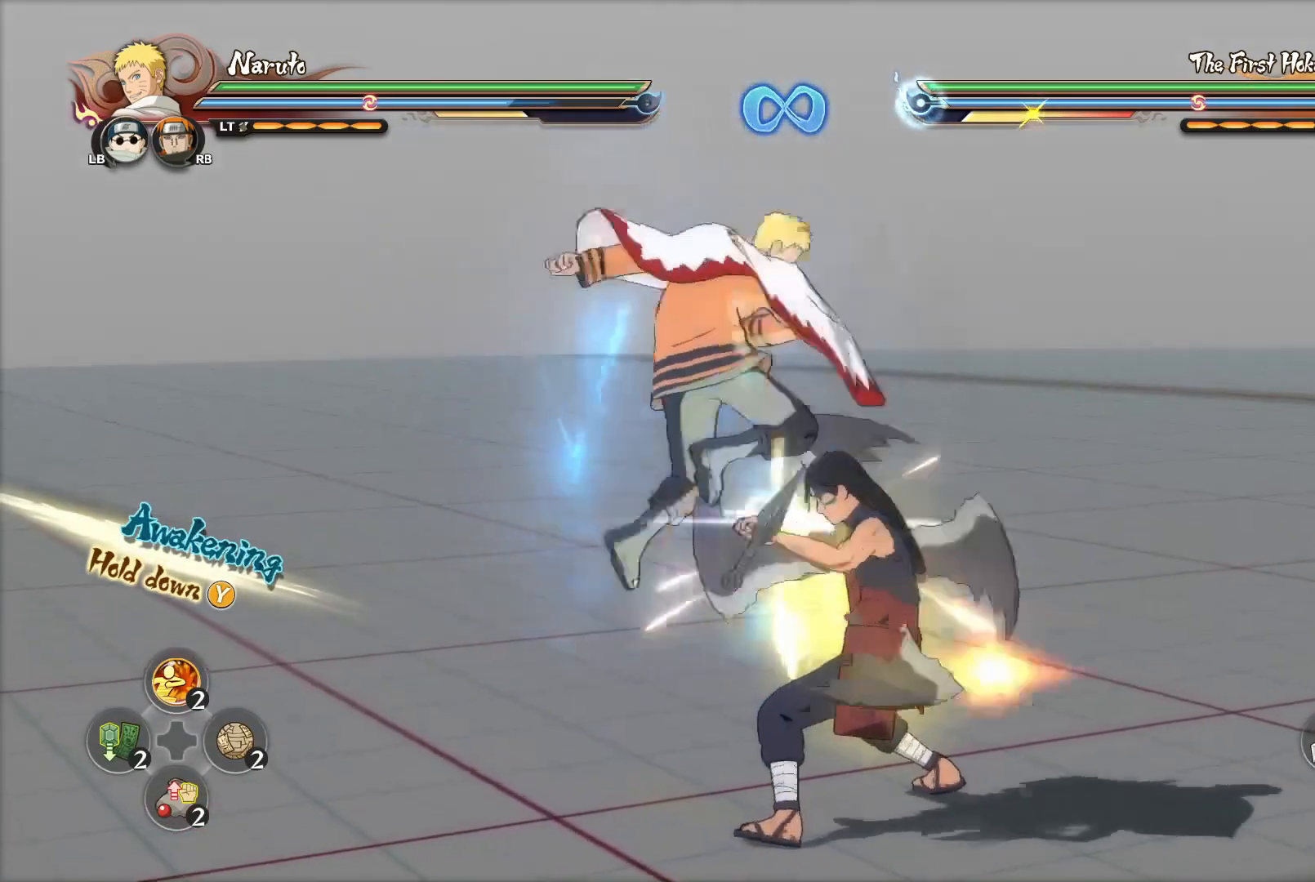
{"buttons": ["CIRCLE"], "left_stick": "up", "right_stick": "center", "events": [[67, "CIRCLE", "up"], [117, "CIRCLE", "down"], [184, "CIRCLE", "up"], [234, "CIRCLE", "down"], [234, "left_stick", "up"], [284, "CIRCLE", "up"], [334, "CIRCLE", "down"], [401, "CIRCLE", "up"], [451, "CIRCLE", "down"]]}
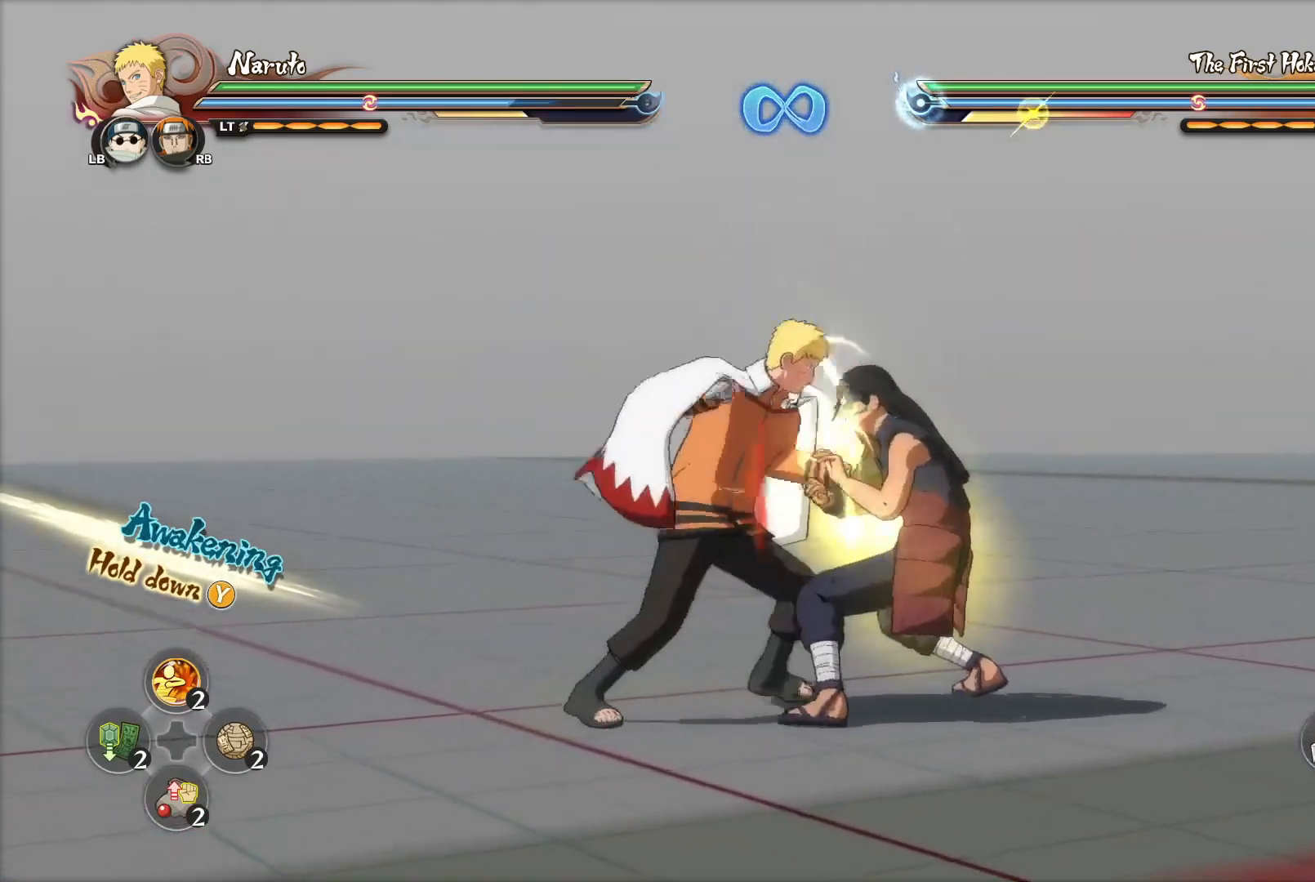
{"buttons": [], "left_stick": "up", "right_stick": "center", "events": [[16, "CIRCLE", "up"], [83, "CIRCLE", "down"], [167, "CIRCLE", "up"], [233, "CIRCLE", "down"], [317, "CIRCLE", "up"], [400, "CIRCLE", "down"], [467, "CIRCLE", "up"]]}
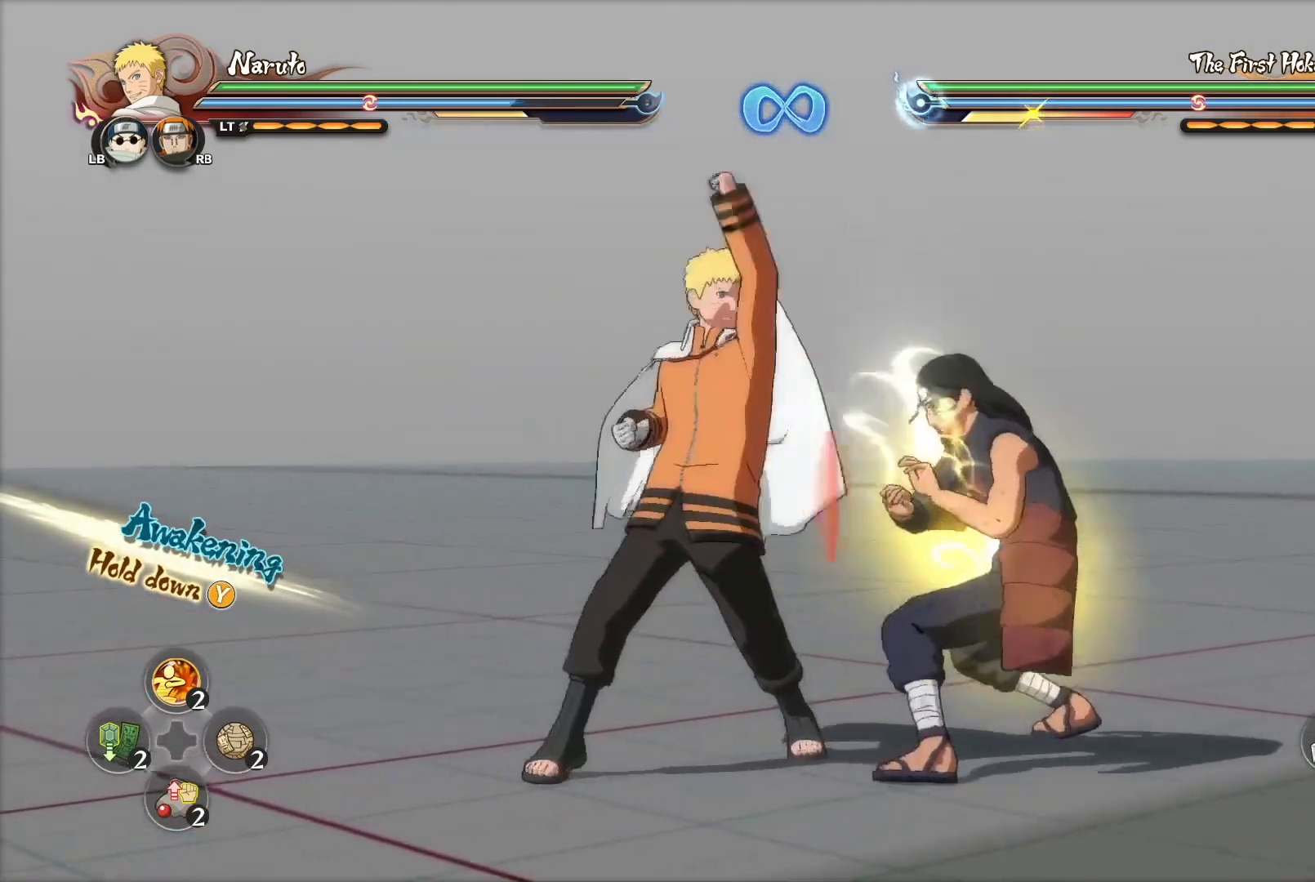
{"buttons": [], "left_stick": "center", "right_stick": "center", "events": [[34, "CIRCLE", "down"], [84, "CIRCLE", "up"], [150, "CIRCLE", "down"], [217, "CIRCLE", "up"], [267, "CIRCLE", "down"], [334, "CIRCLE", "up"], [367, "CIRCLE", "down"], [451, "CIRCLE", "up"], [467, "left_stick", "center"]]}
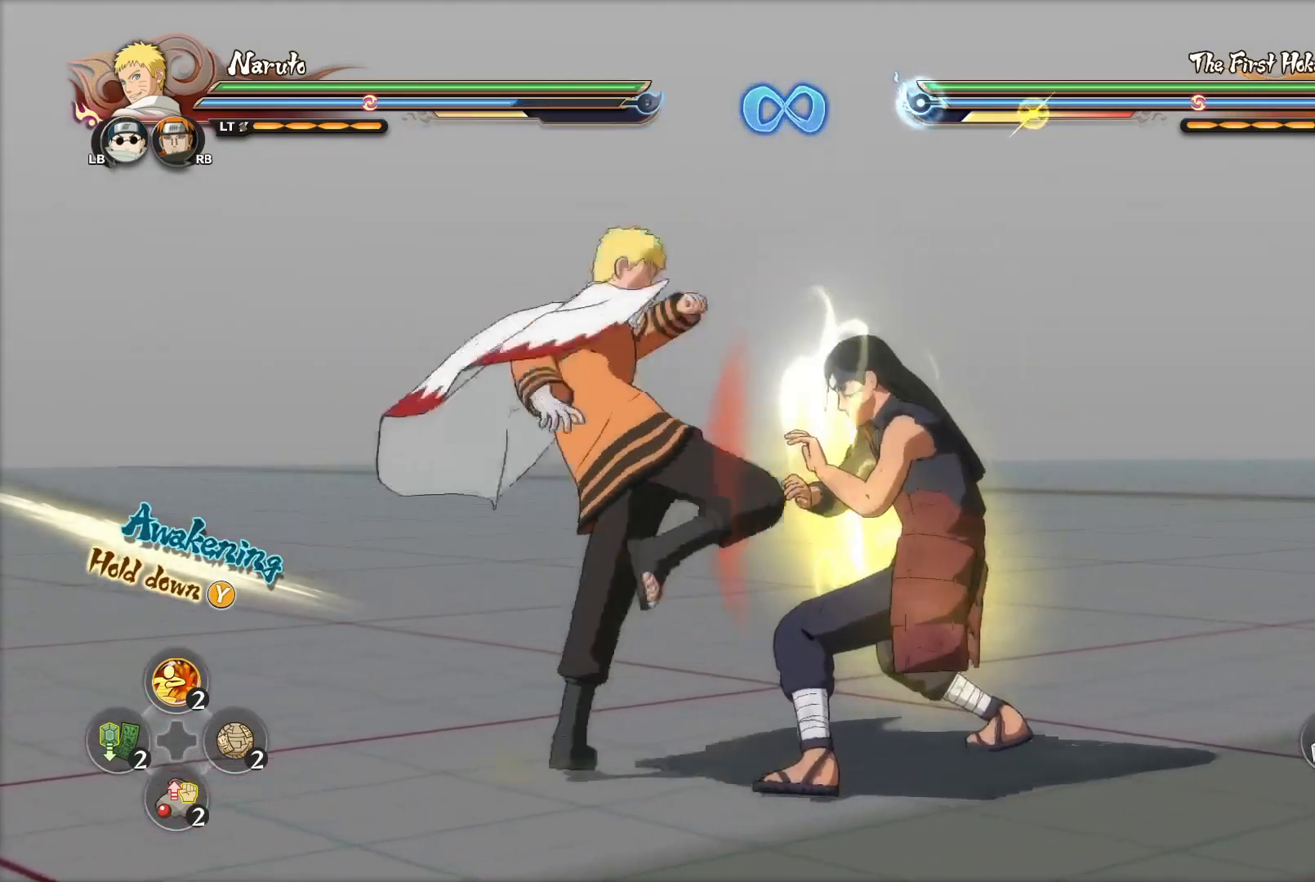
{"buttons": ["CROSS"], "left_stick": "left", "right_stick": "center", "events": [[183, "left_stick", "left"], [484, "CROSS", "down"]]}
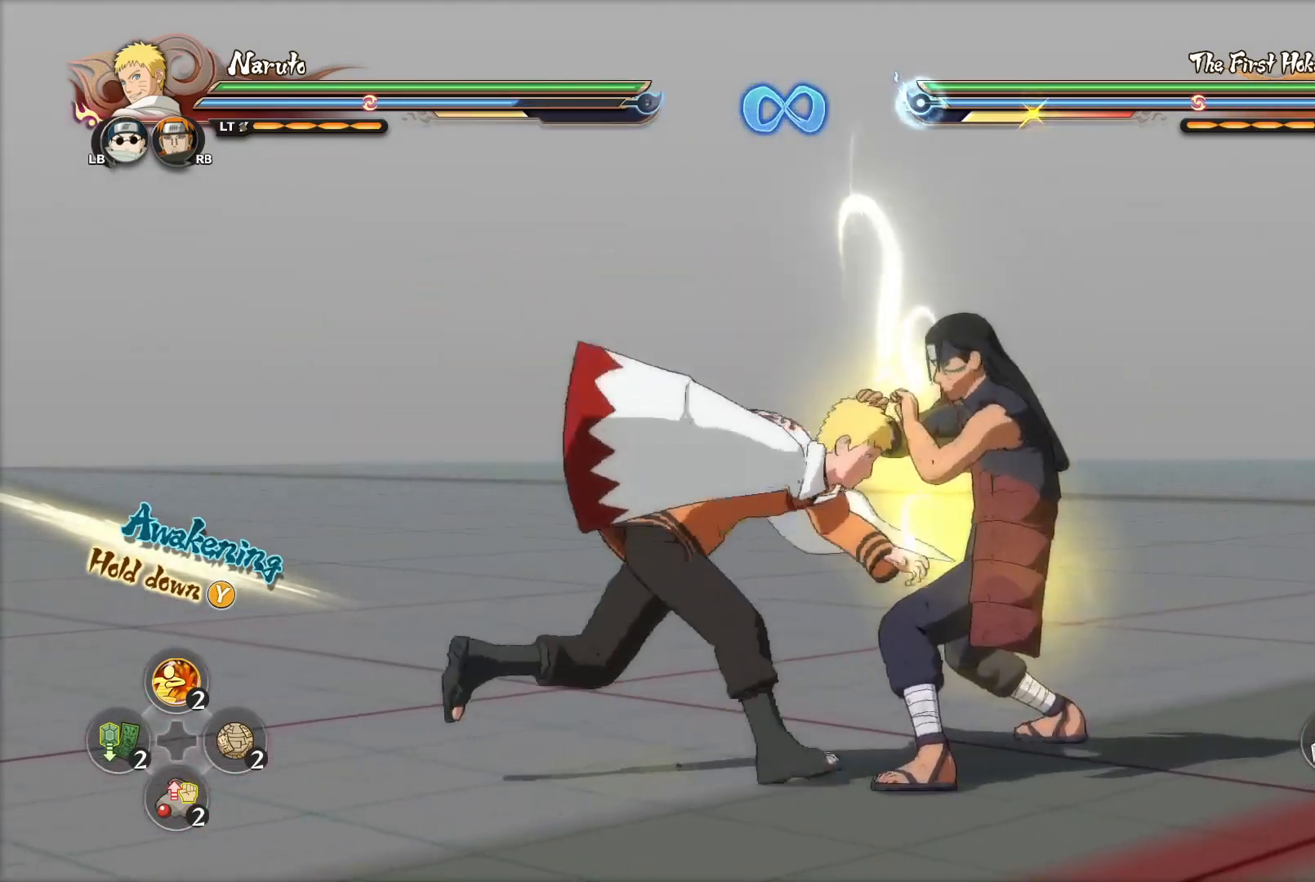
{"buttons": [], "left_stick": "left", "right_stick": "center", "events": [[84, "CROSS", "up"]]}
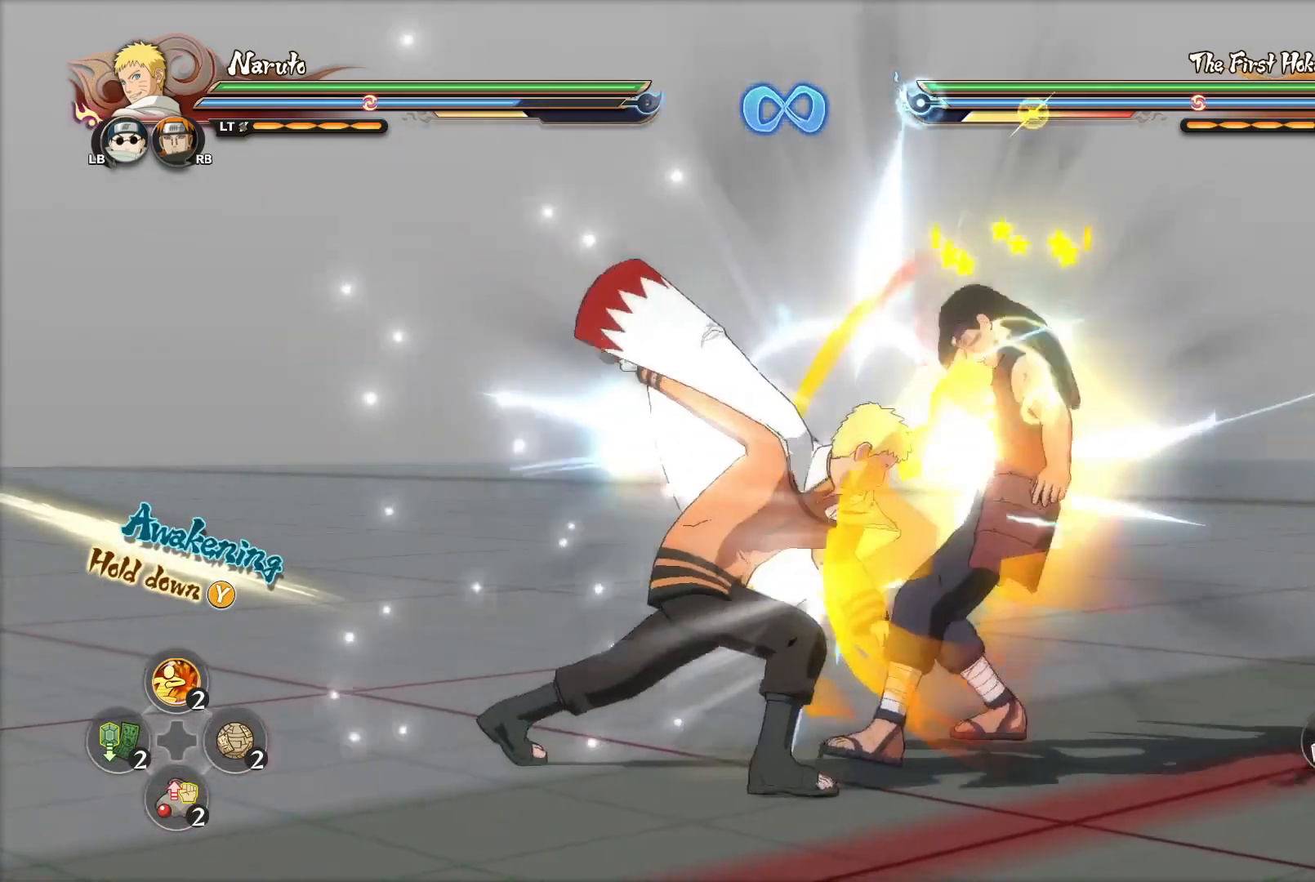
{"buttons": ["R2"], "left_stick": "center", "right_stick": "center", "events": [[217, "left_stick", "center"], [433, "R2", "down"]]}
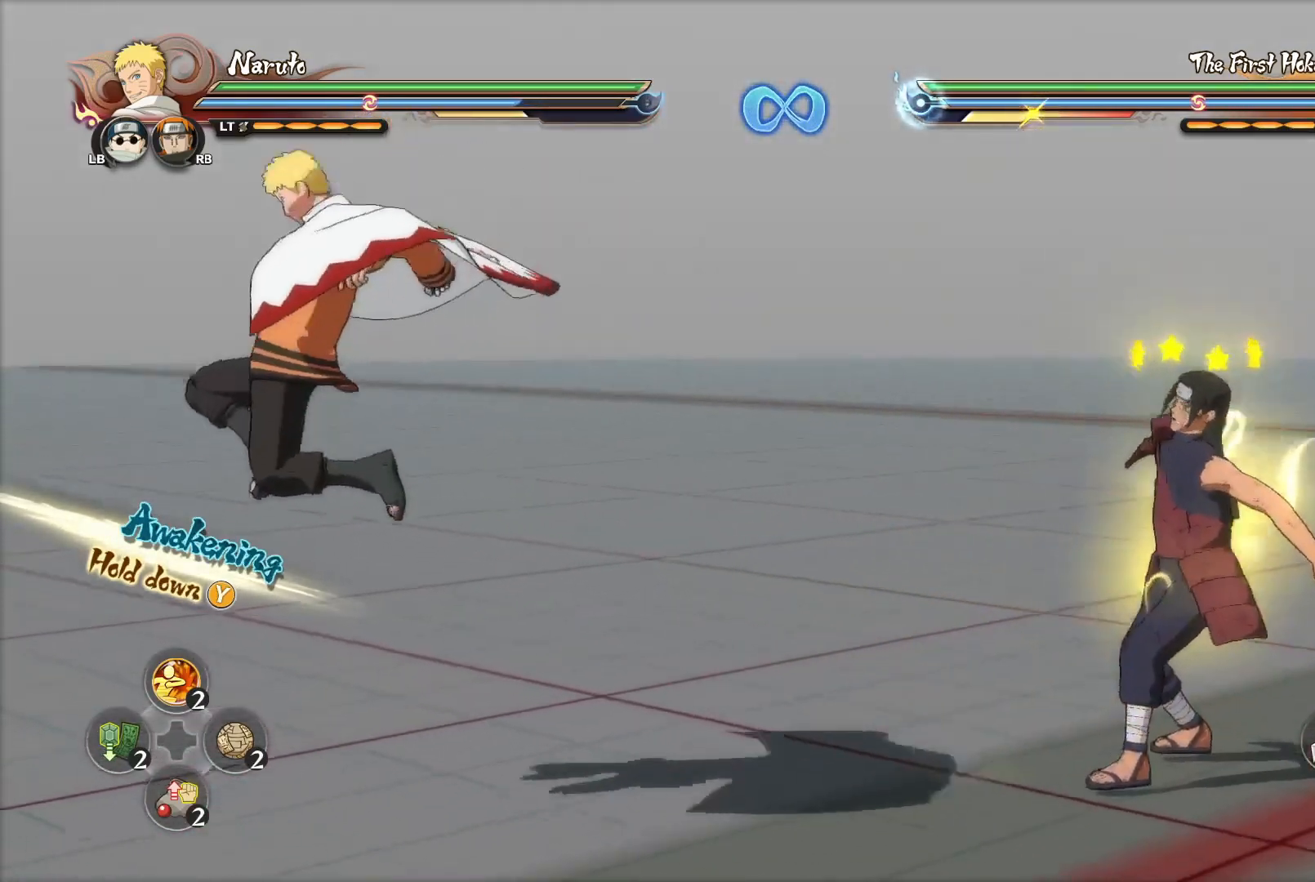
{"buttons": [], "left_stick": "center", "right_stick": "center", "events": [[117, "R2", "up"]]}
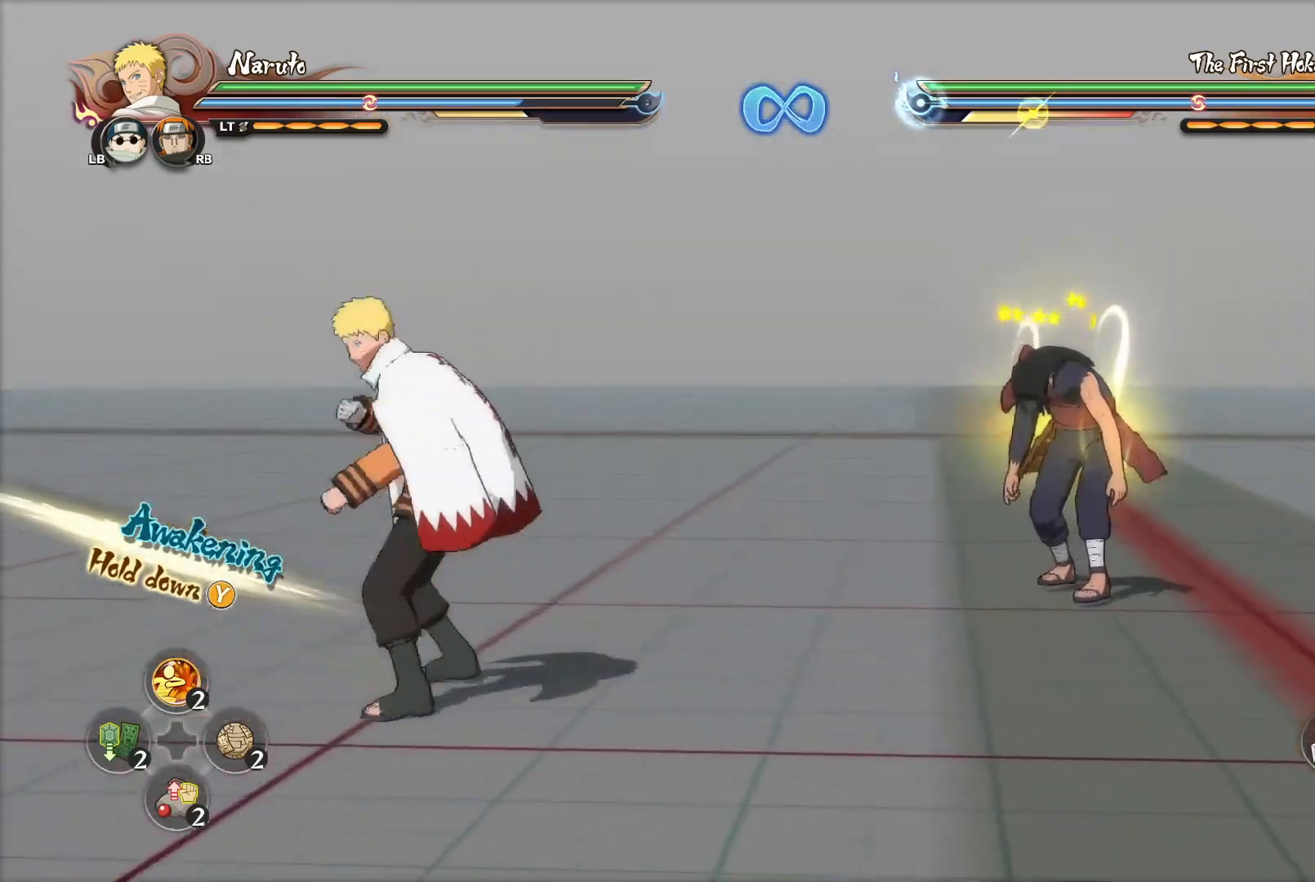
{"buttons": [], "left_stick": "center", "right_stick": "center", "events": [[167, "left_stick", "up"], [333, "left_stick", "right"], [417, "left_stick", "center"]]}
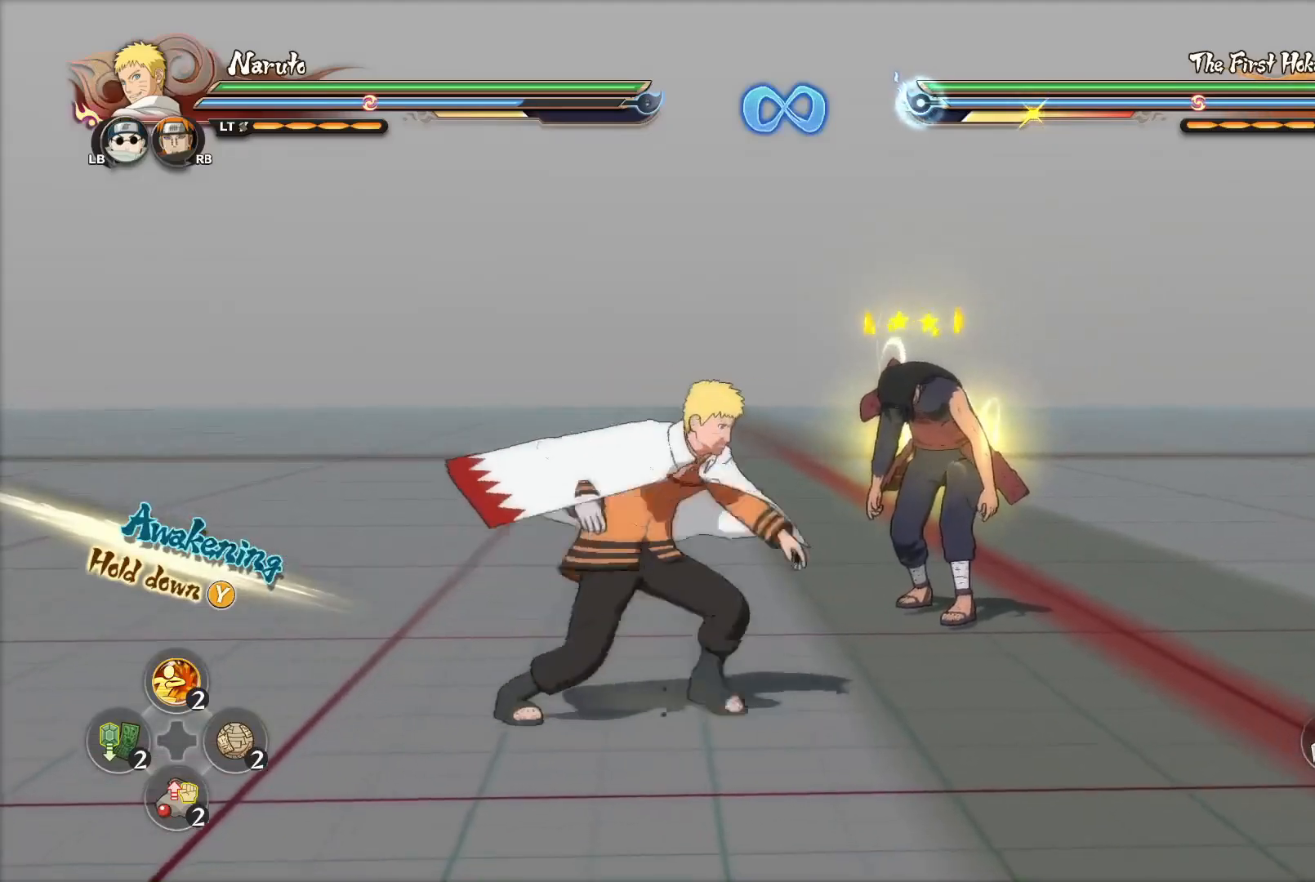
{"buttons": [], "left_stick": "center", "right_stick": "center", "events": []}
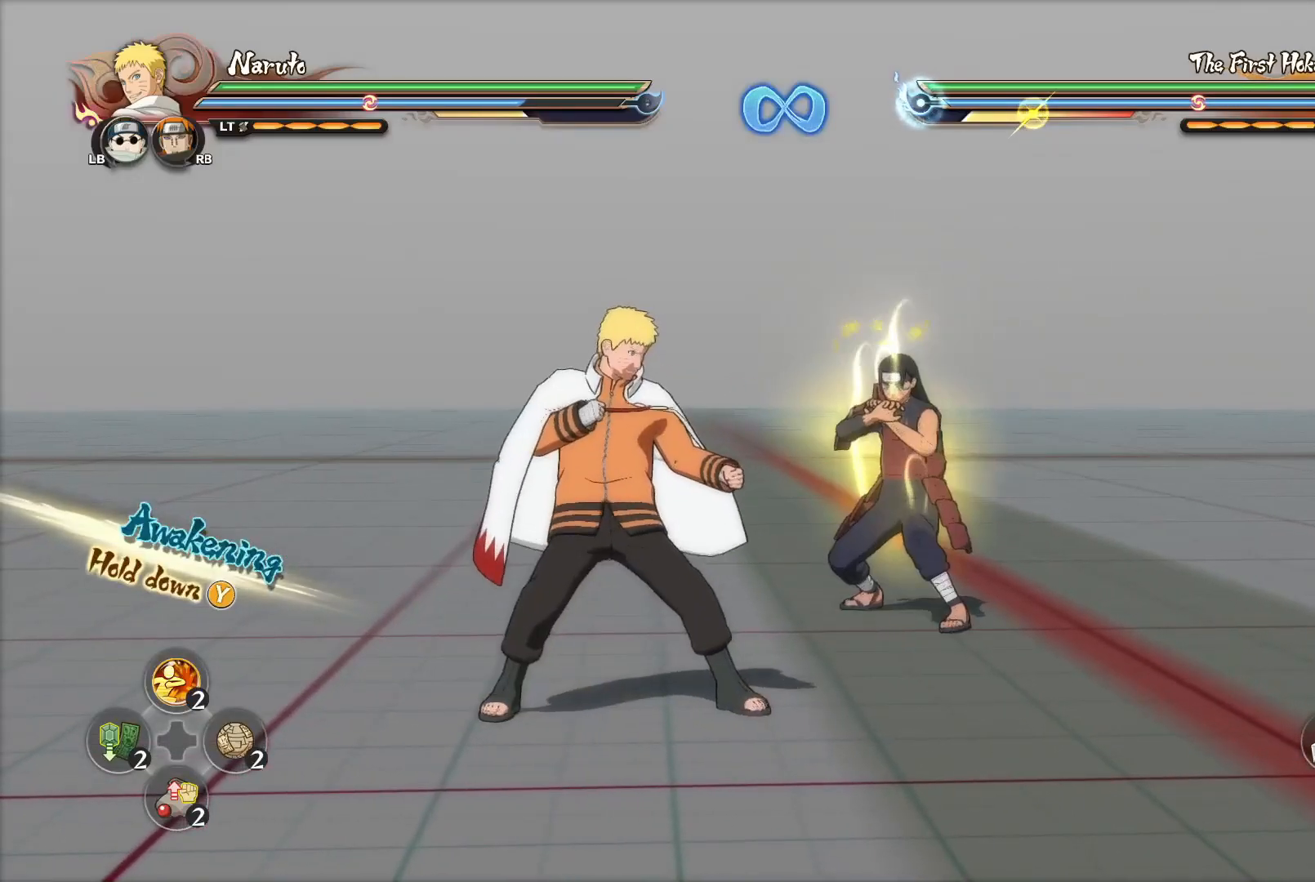
{"buttons": [], "left_stick": "right", "right_stick": "center", "events": [[200, "left_stick", "down"], [350, "left_stick", "down-right"], [450, "left_stick", "right"]]}
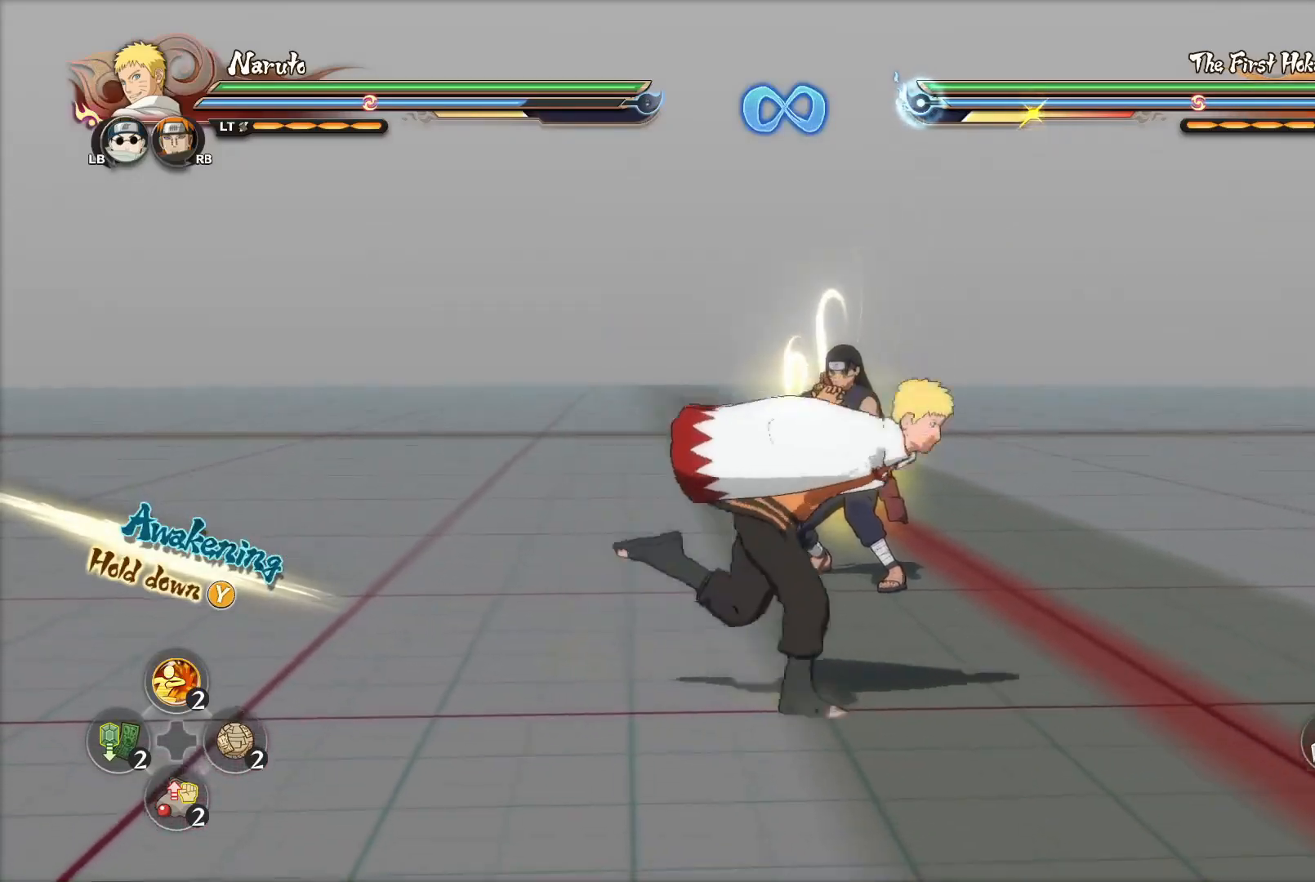
{"buttons": [], "left_stick": "up", "right_stick": "center", "events": [[267, "left_stick", "up-right"], [384, "left_stick", "up"]]}
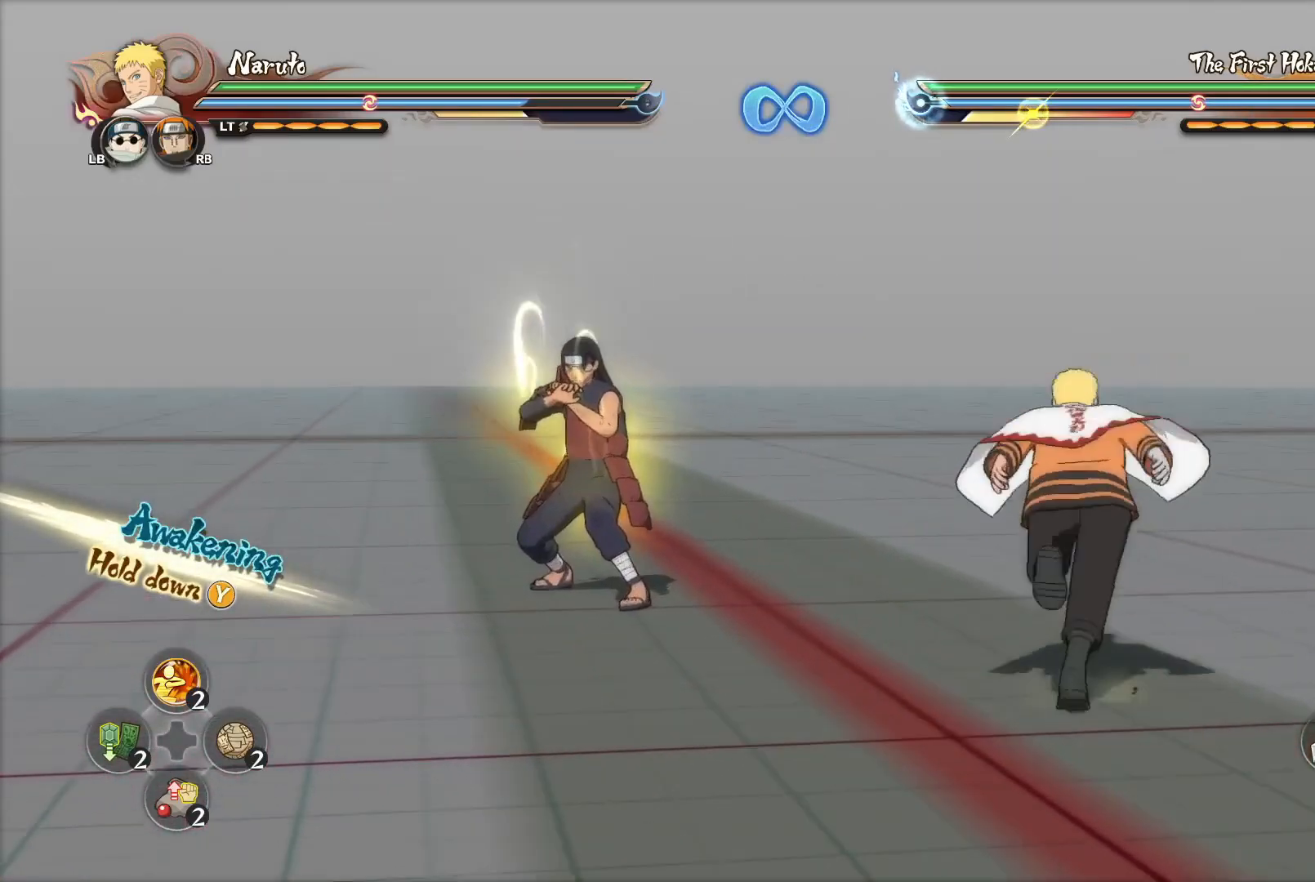
{"buttons": [], "left_stick": "up-left", "right_stick": "center", "events": [[50, "left_stick", "up-left"]]}
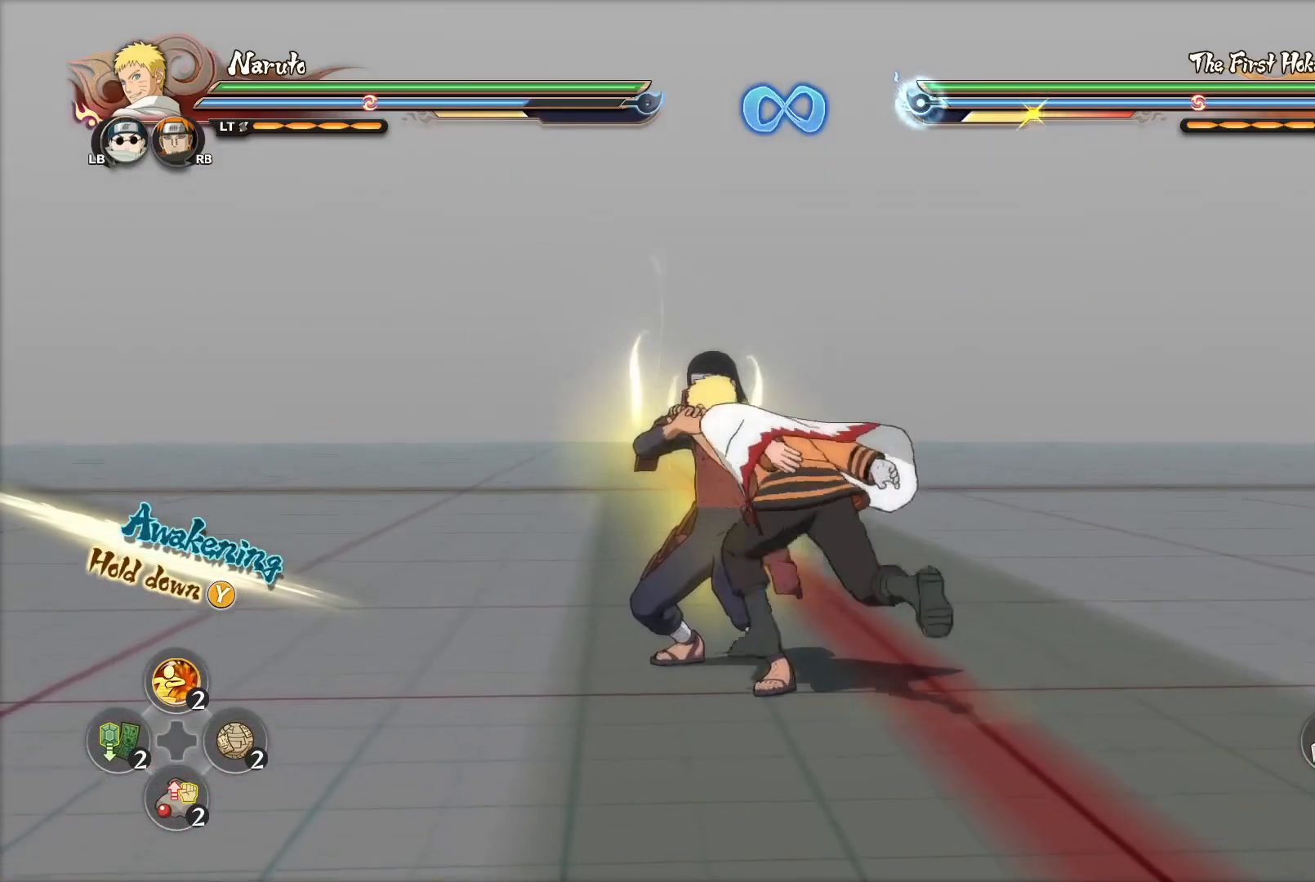
{"buttons": [], "left_stick": "center", "right_stick": "center", "events": [[134, "left_stick", "center"], [234, "CIRCLE", "down"], [334, "CIRCLE", "up"], [384, "CIRCLE", "down"], [484, "CIRCLE", "up"]]}
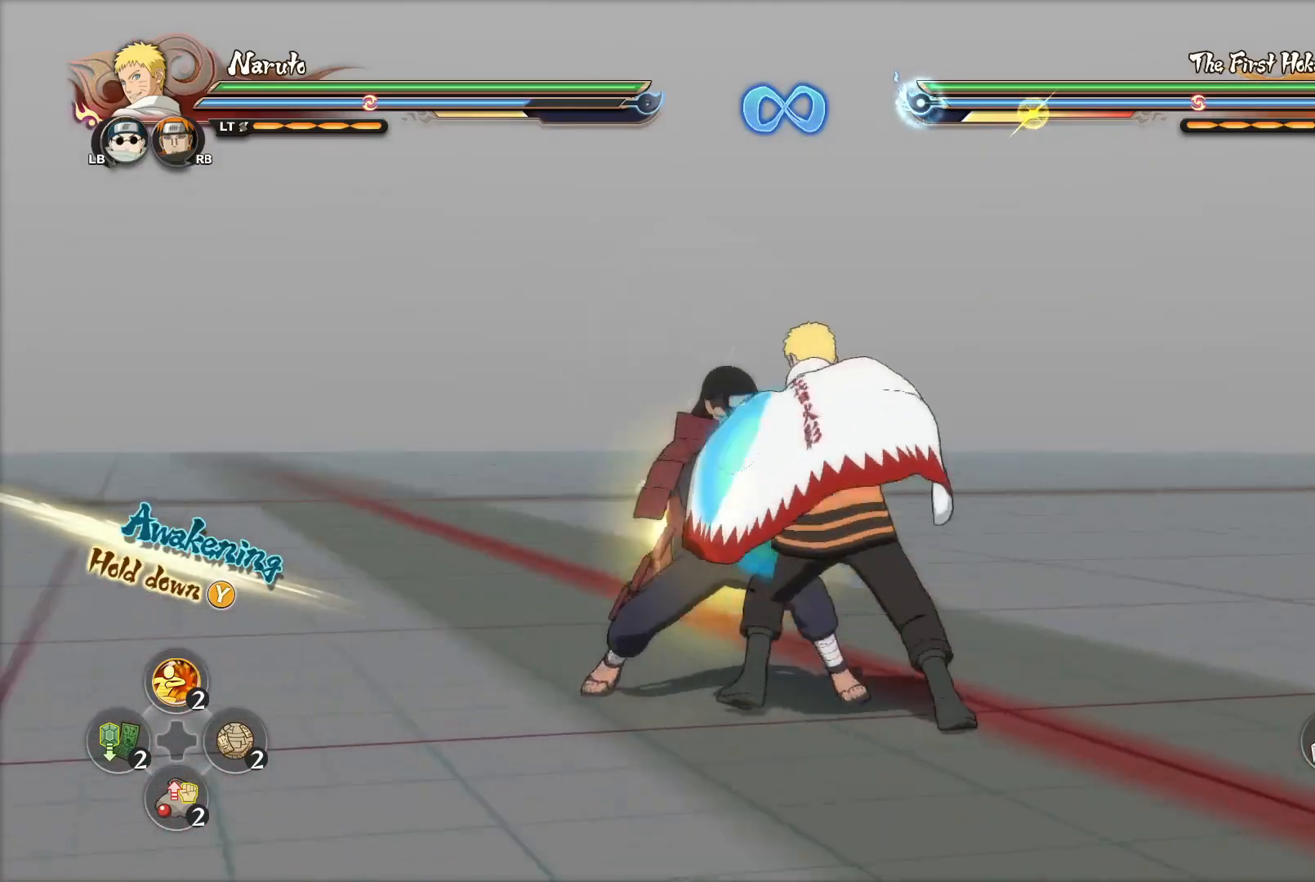
{"buttons": [], "left_stick": "right", "right_stick": "center", "events": [[350, "left_stick", "right"]]}
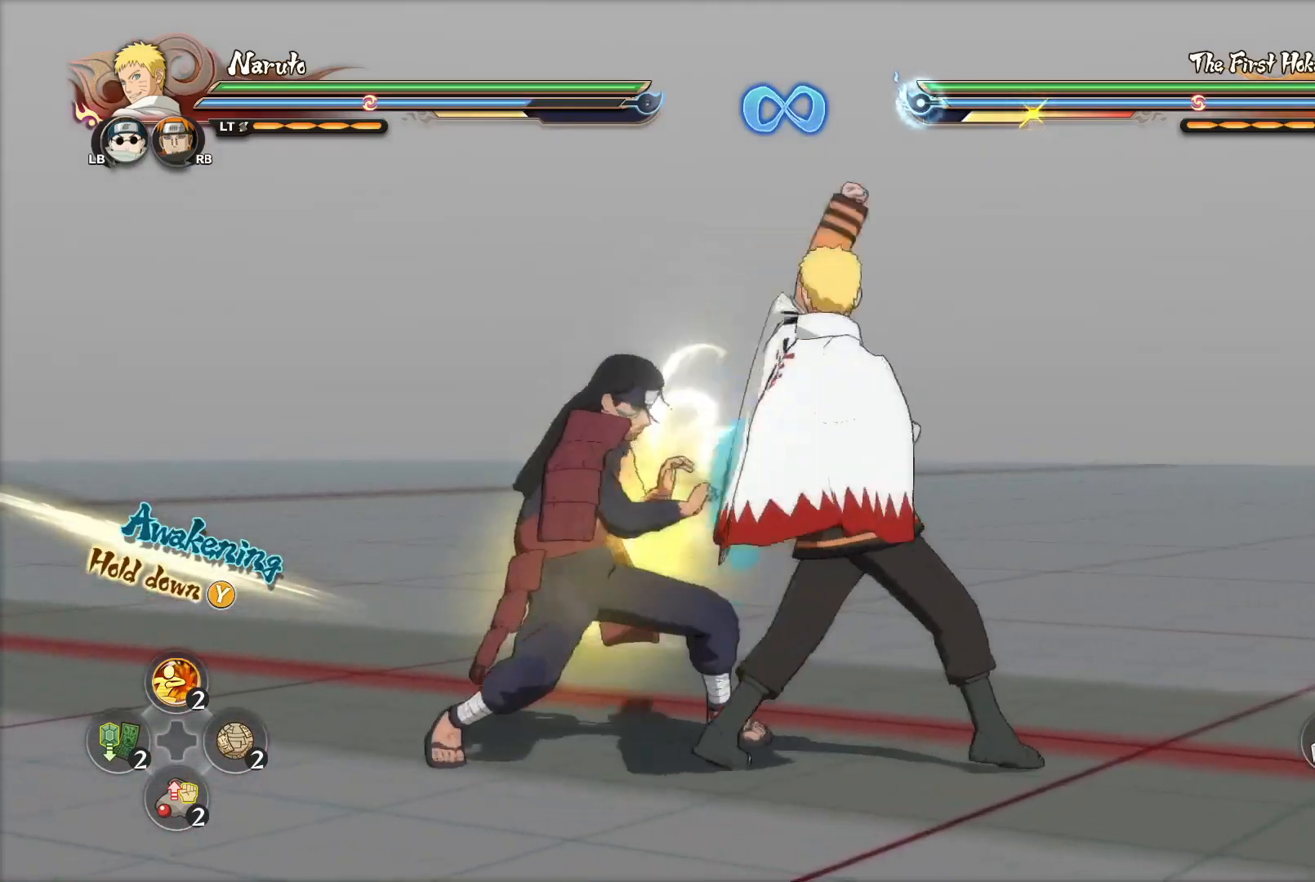
{"buttons": ["R2"], "left_stick": "center", "right_stick": "center", "events": [[17, "CROSS", "down"], [117, "CROSS", "up"], [351, "left_stick", "center"], [484, "R2", "down"]]}
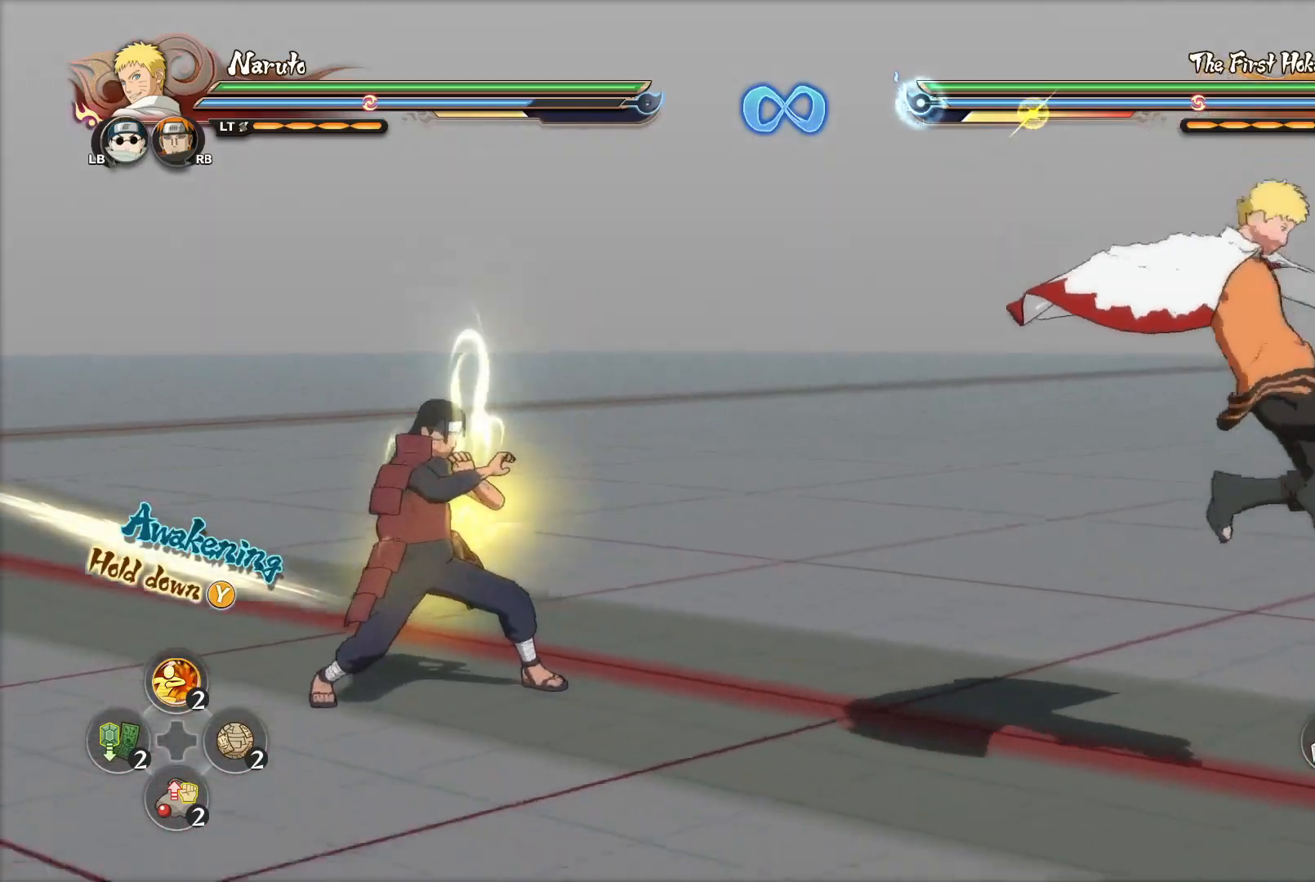
{"buttons": [], "left_stick": "down-right", "right_stick": "center", "events": [[83, "R2", "up"], [150, "left_stick", "down"], [283, "left_stick", "down-right"]]}
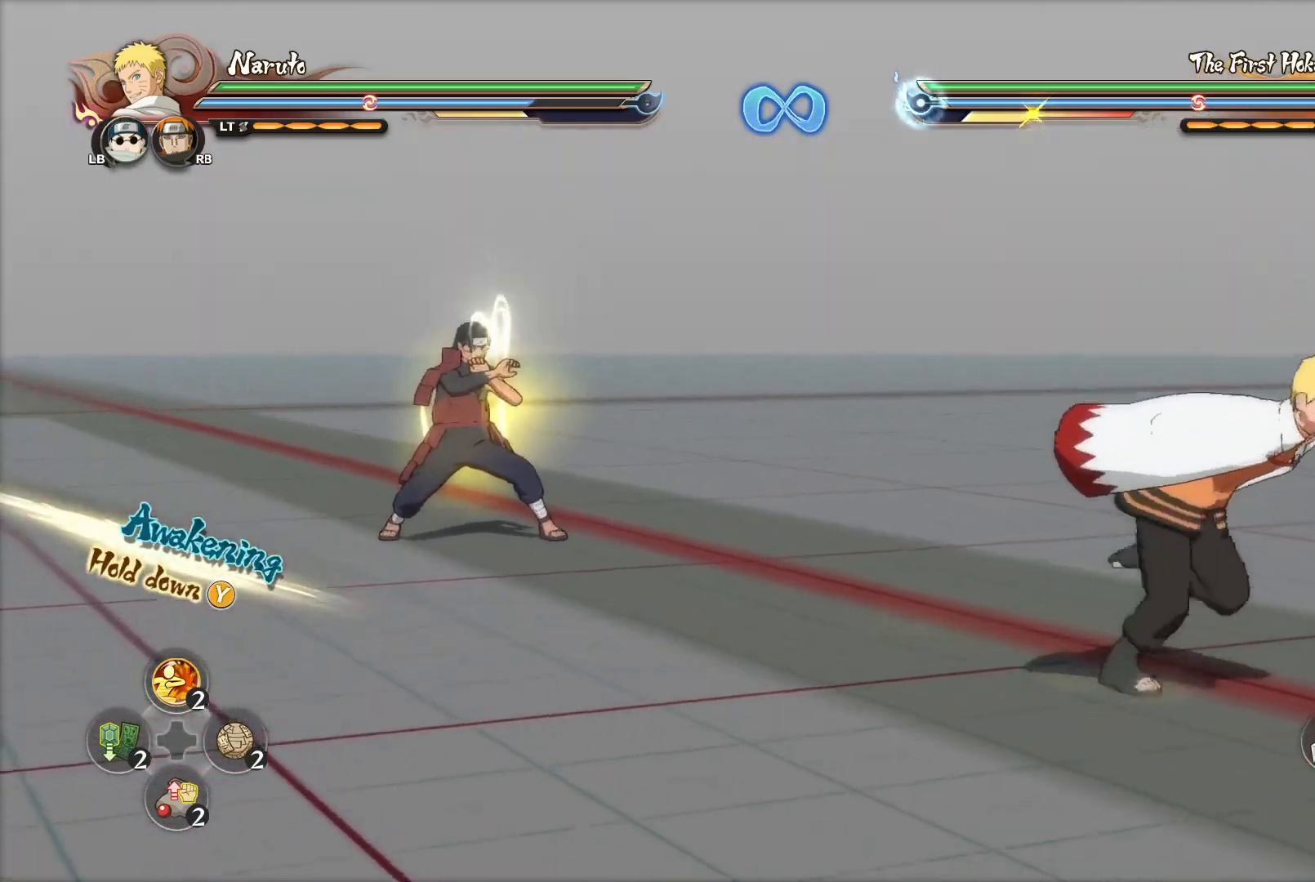
{"buttons": [], "left_stick": "down-right", "right_stick": "center", "events": []}